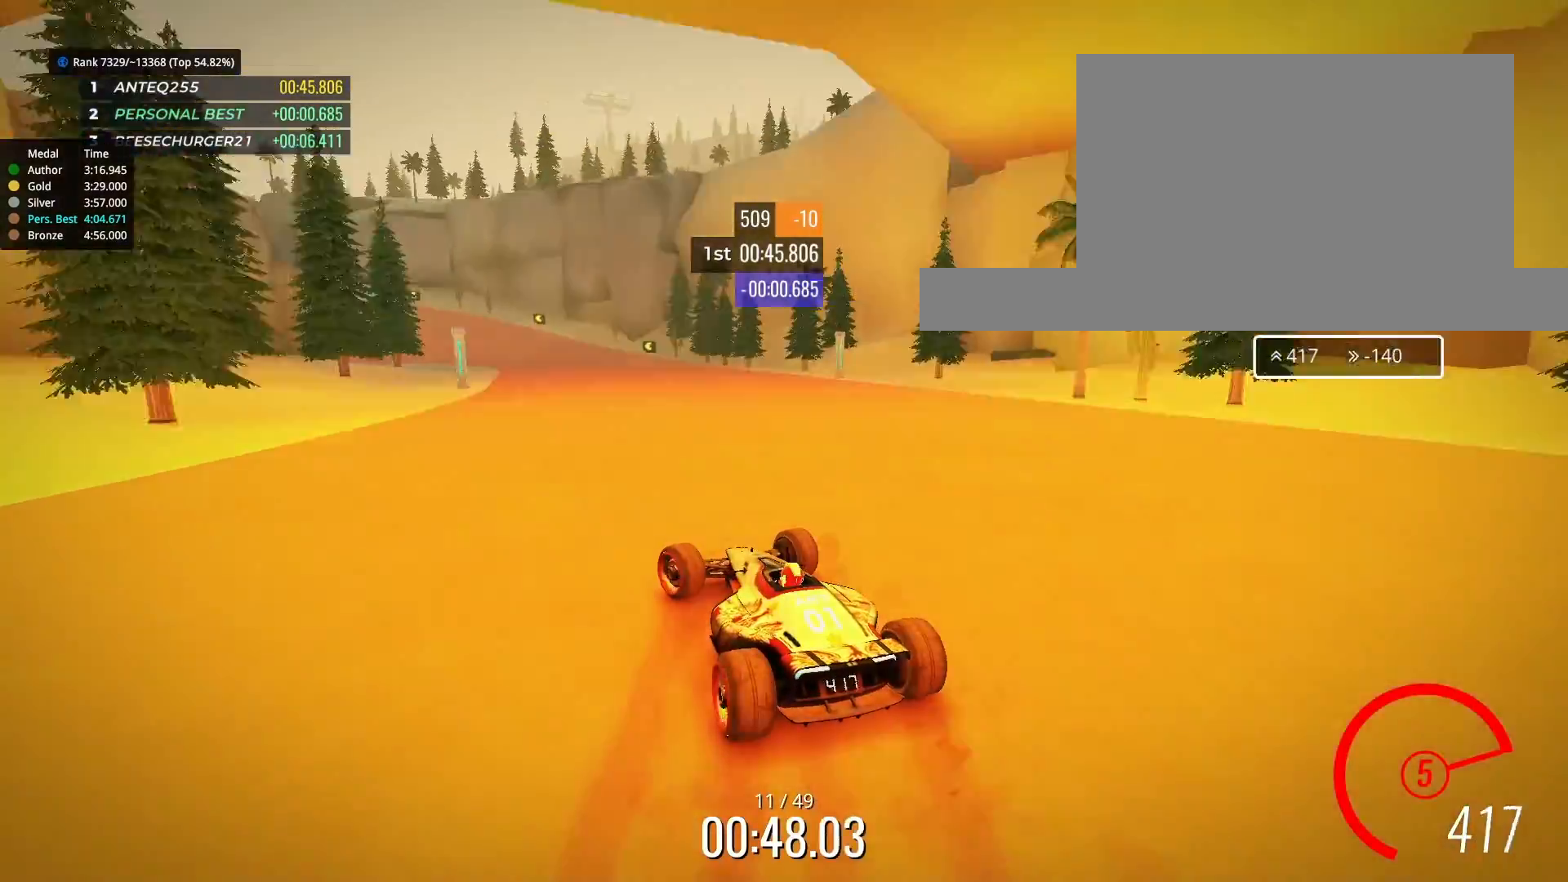
Gameplay with keyboard; each line is a JSON object with the keys held at the frame after it. "events" lists presses ("down") and releases ("up") of "down", "left", "right" and "up" between this image and that frame as [ms after this image, input, new state], when the widget could be followed in between. No other keys are recorded. Mouse input is not recorded.
{"keys": ["left", "up"], "events": [[333, "left", "up"], [400, "left", "down"]]}
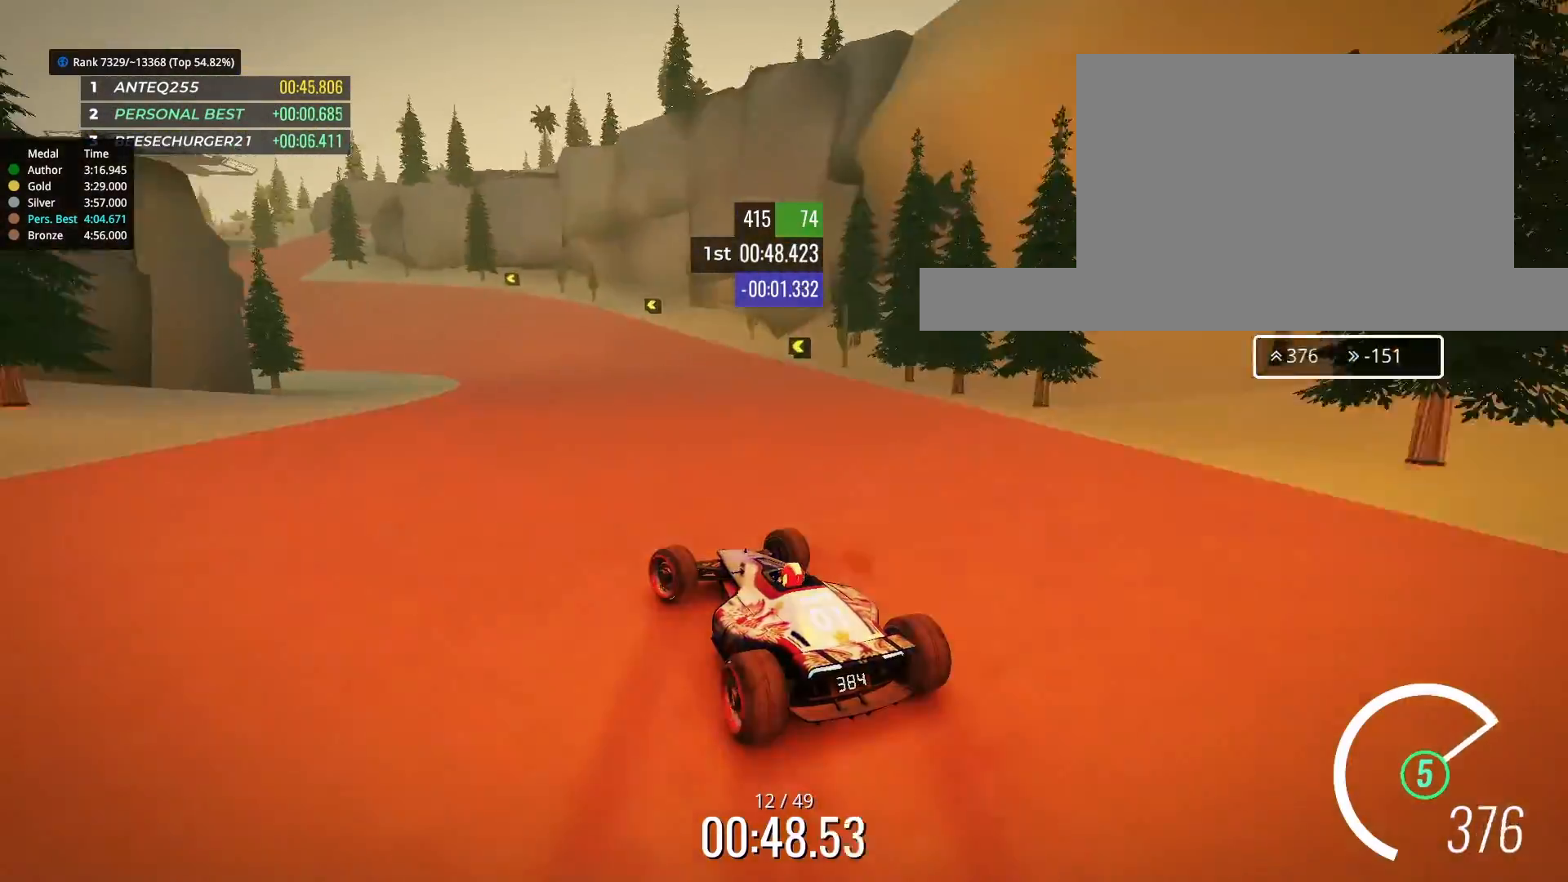
{"keys": ["left", "up"], "events": []}
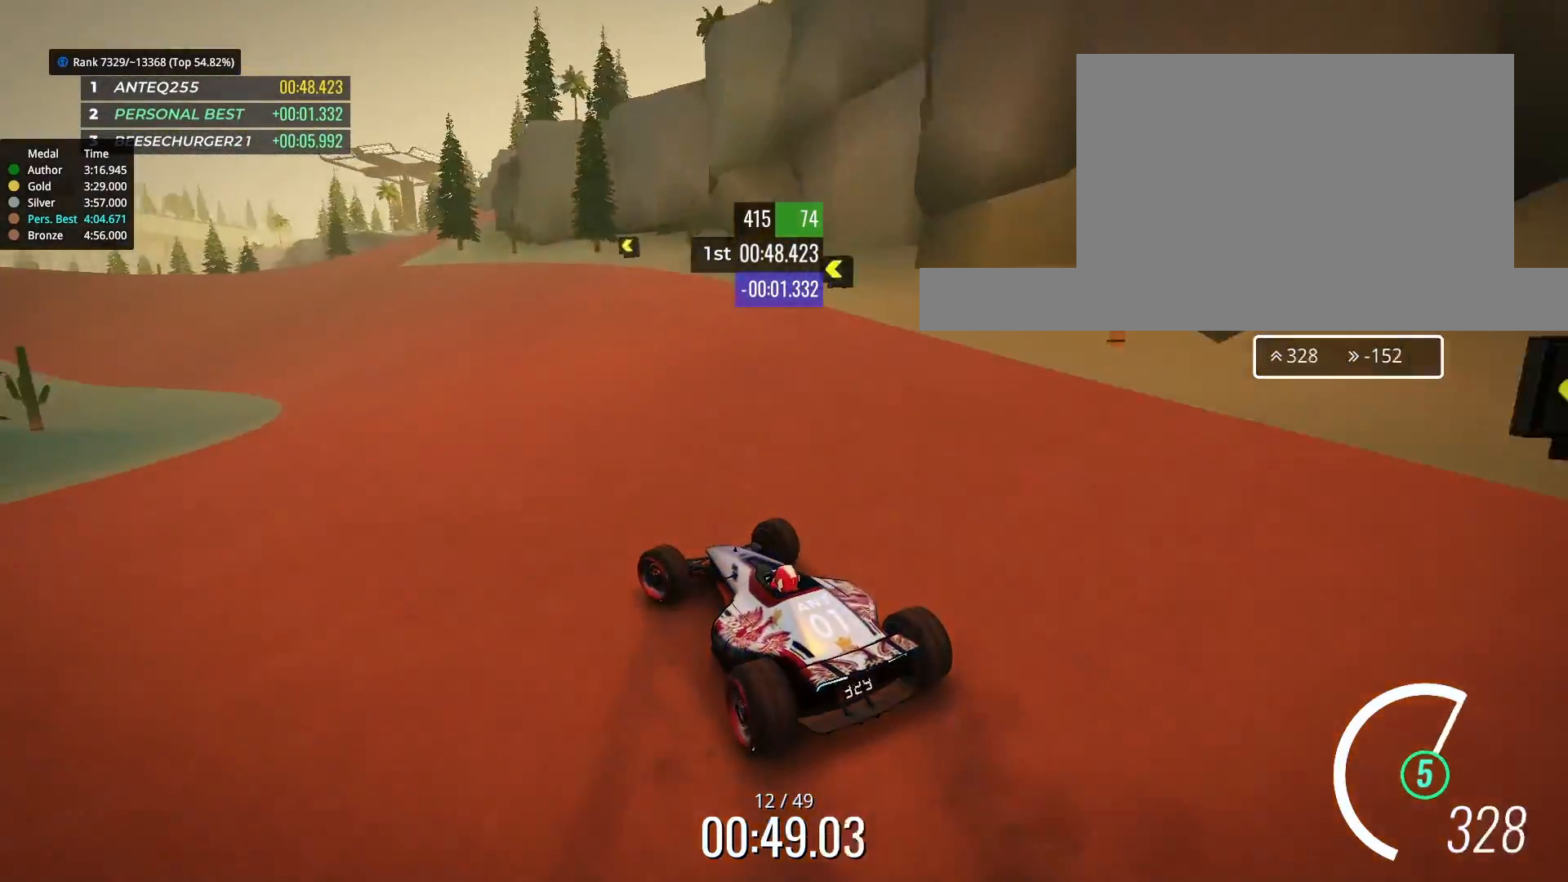
{"keys": ["left", "up"], "events": []}
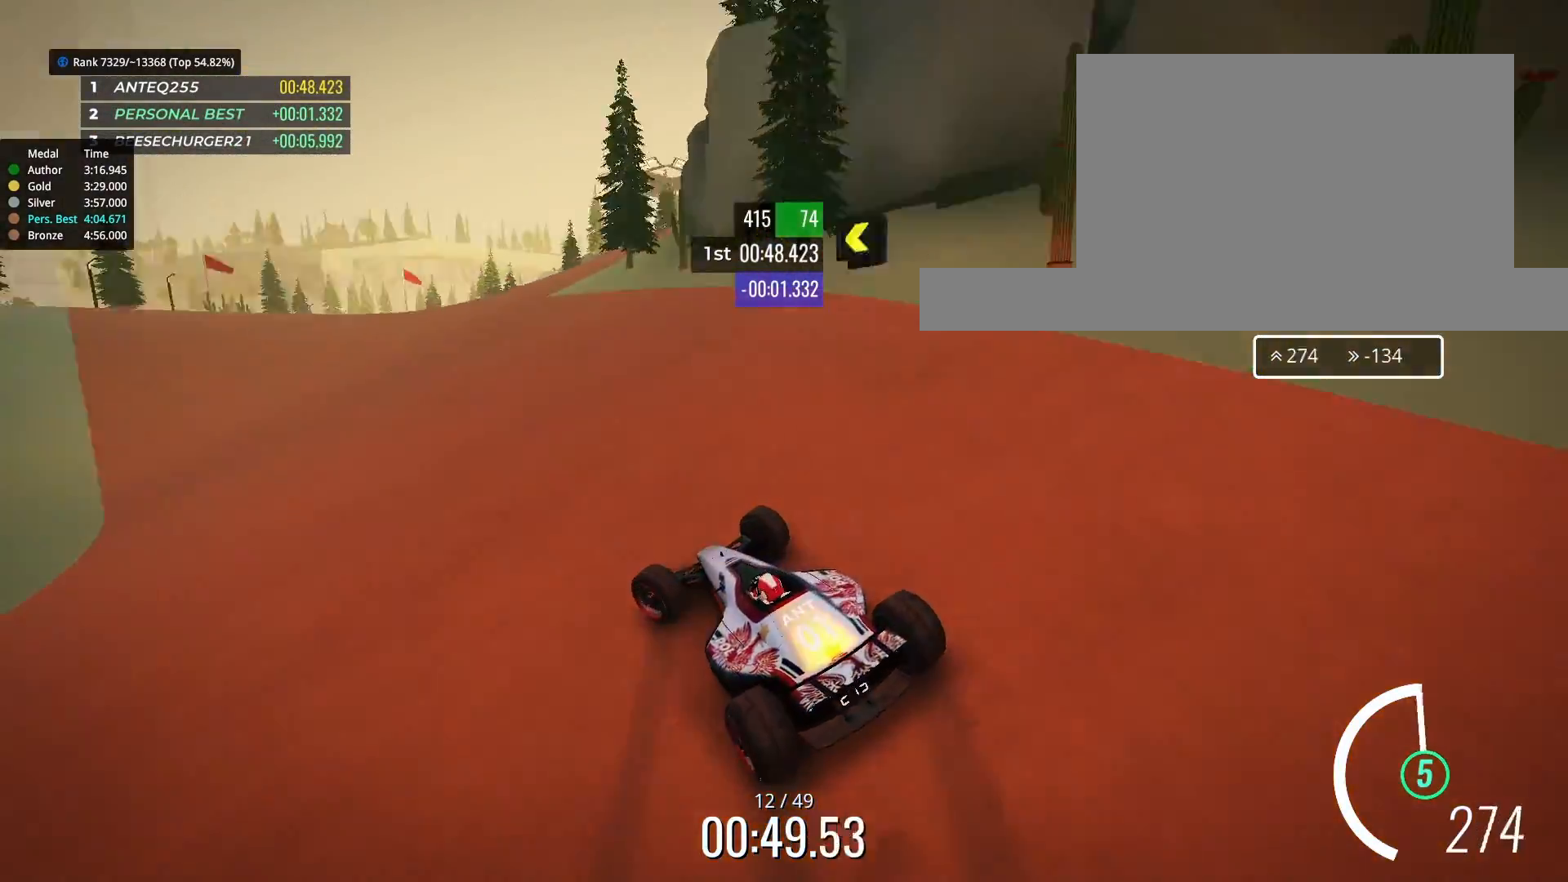
{"keys": ["up"], "events": [[200, "left", "up"], [333, "right", "down"], [433, "right", "up"]]}
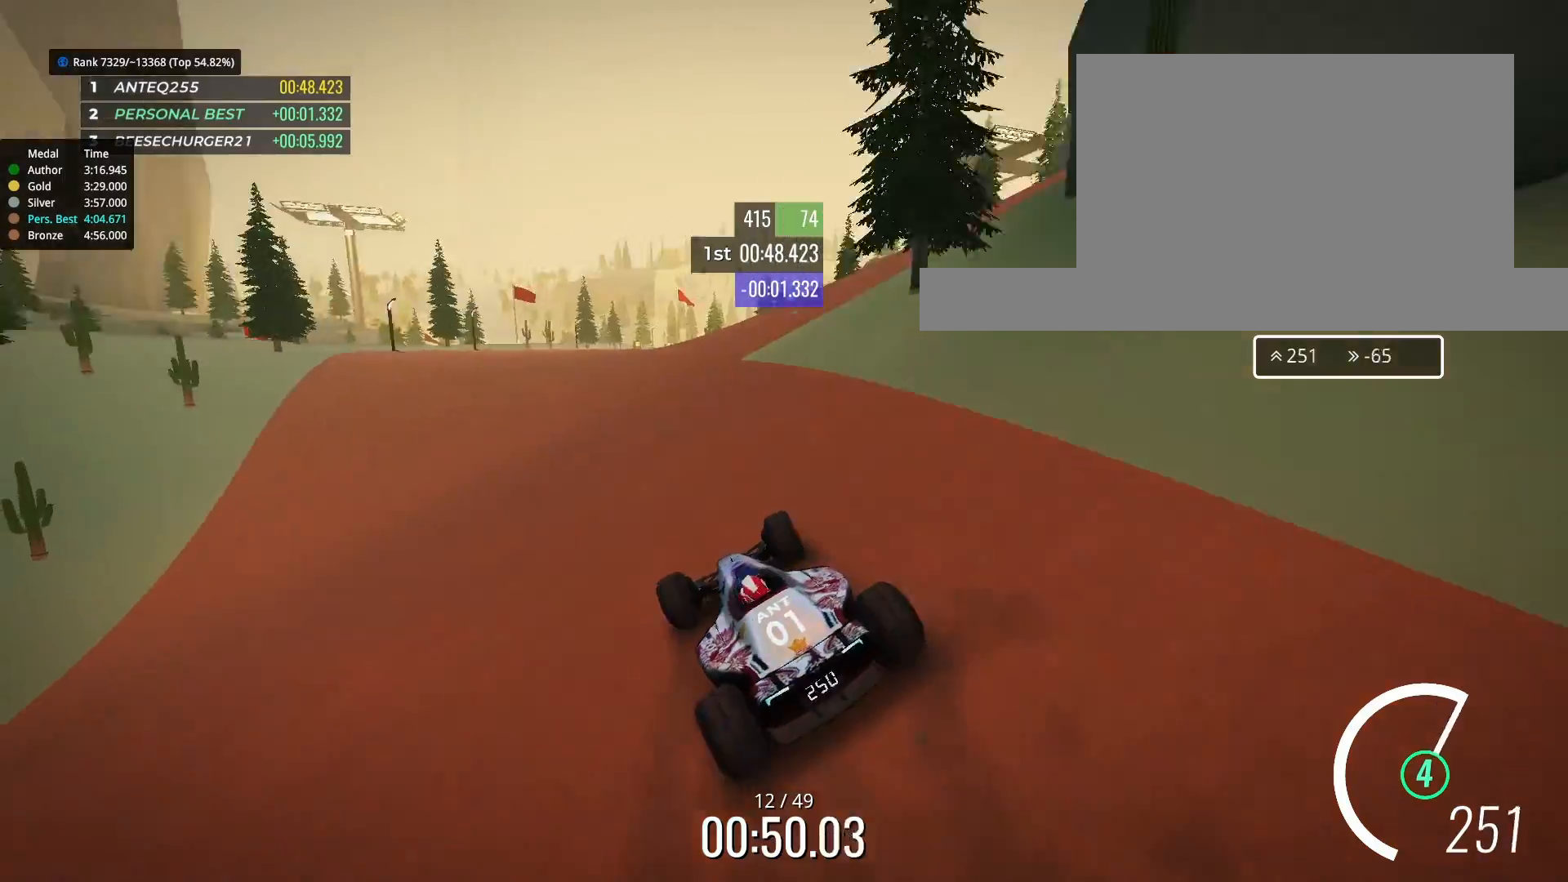
{"keys": ["up"], "events": [[33, "right", "down"], [100, "right", "up"]]}
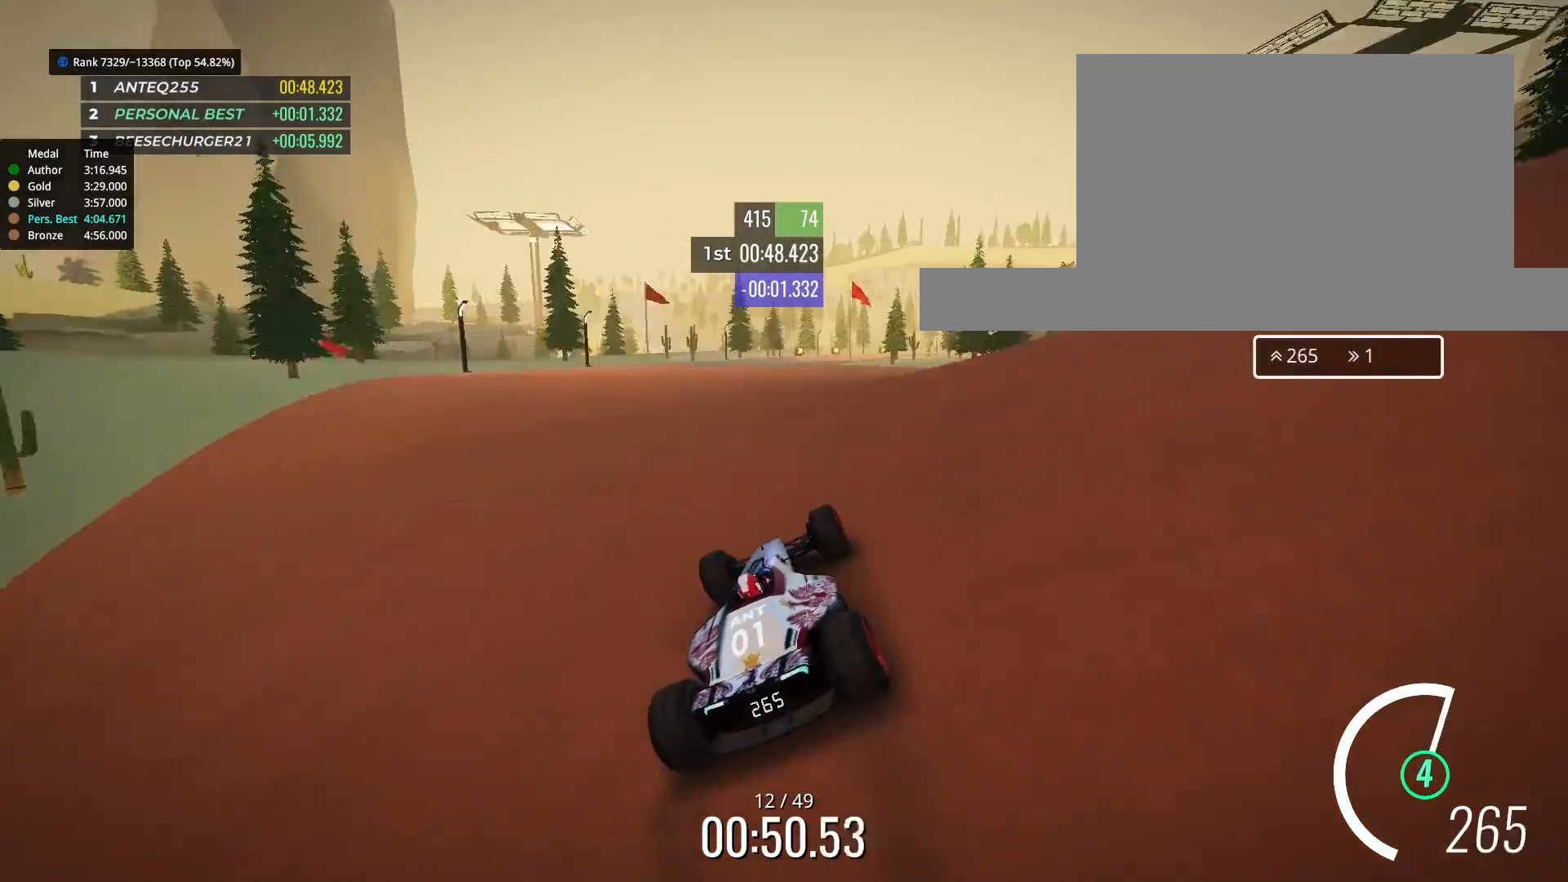
{"keys": ["up"], "events": []}
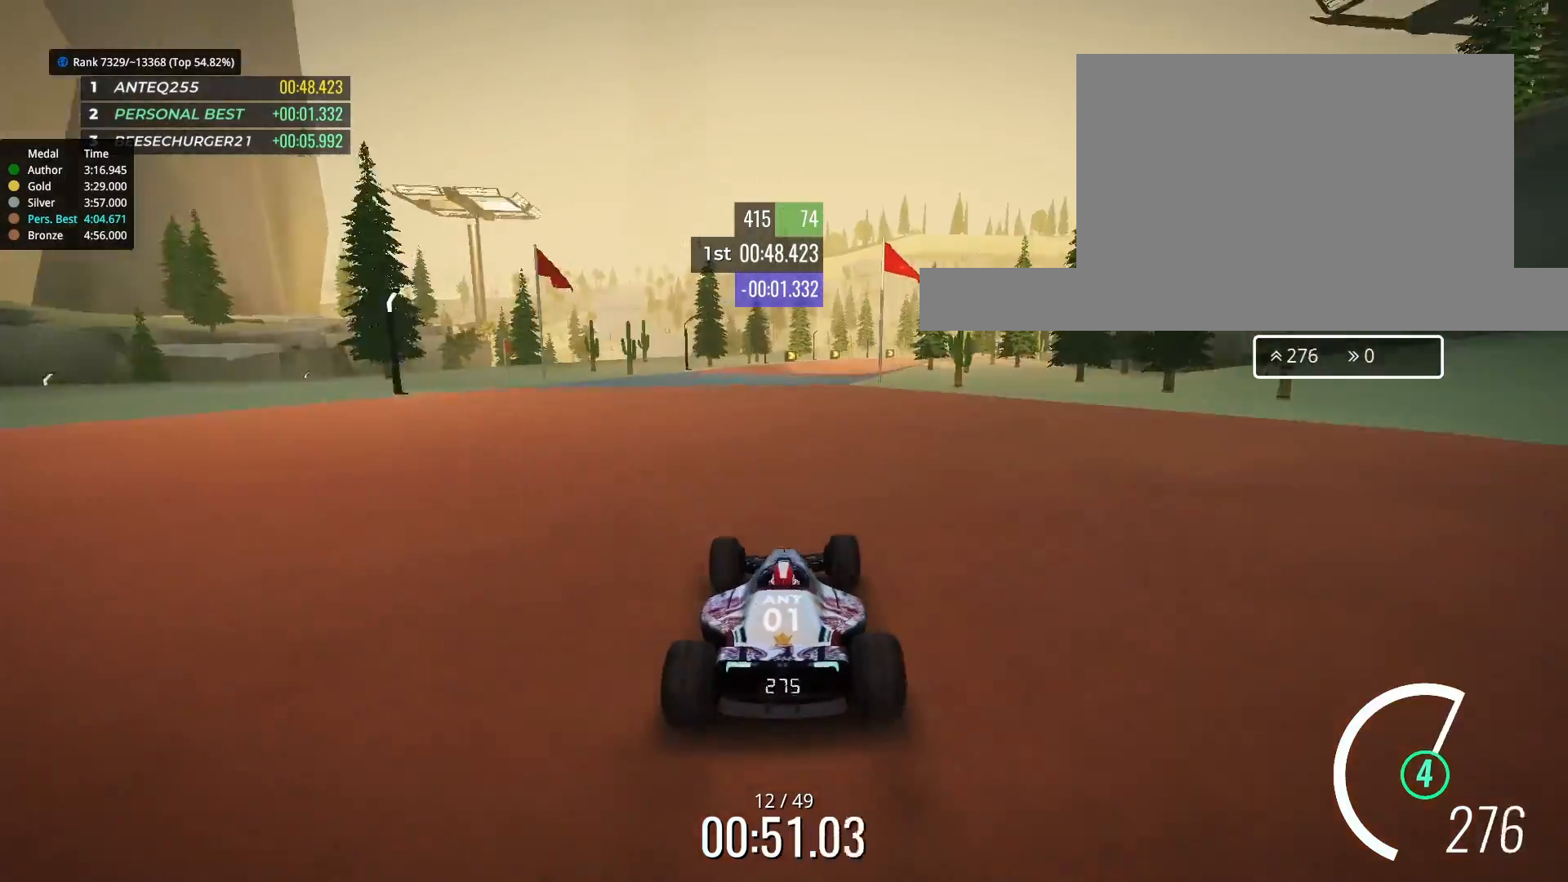
{"keys": ["up"], "events": [[300, "right", "down"], [433, "right", "up"]]}
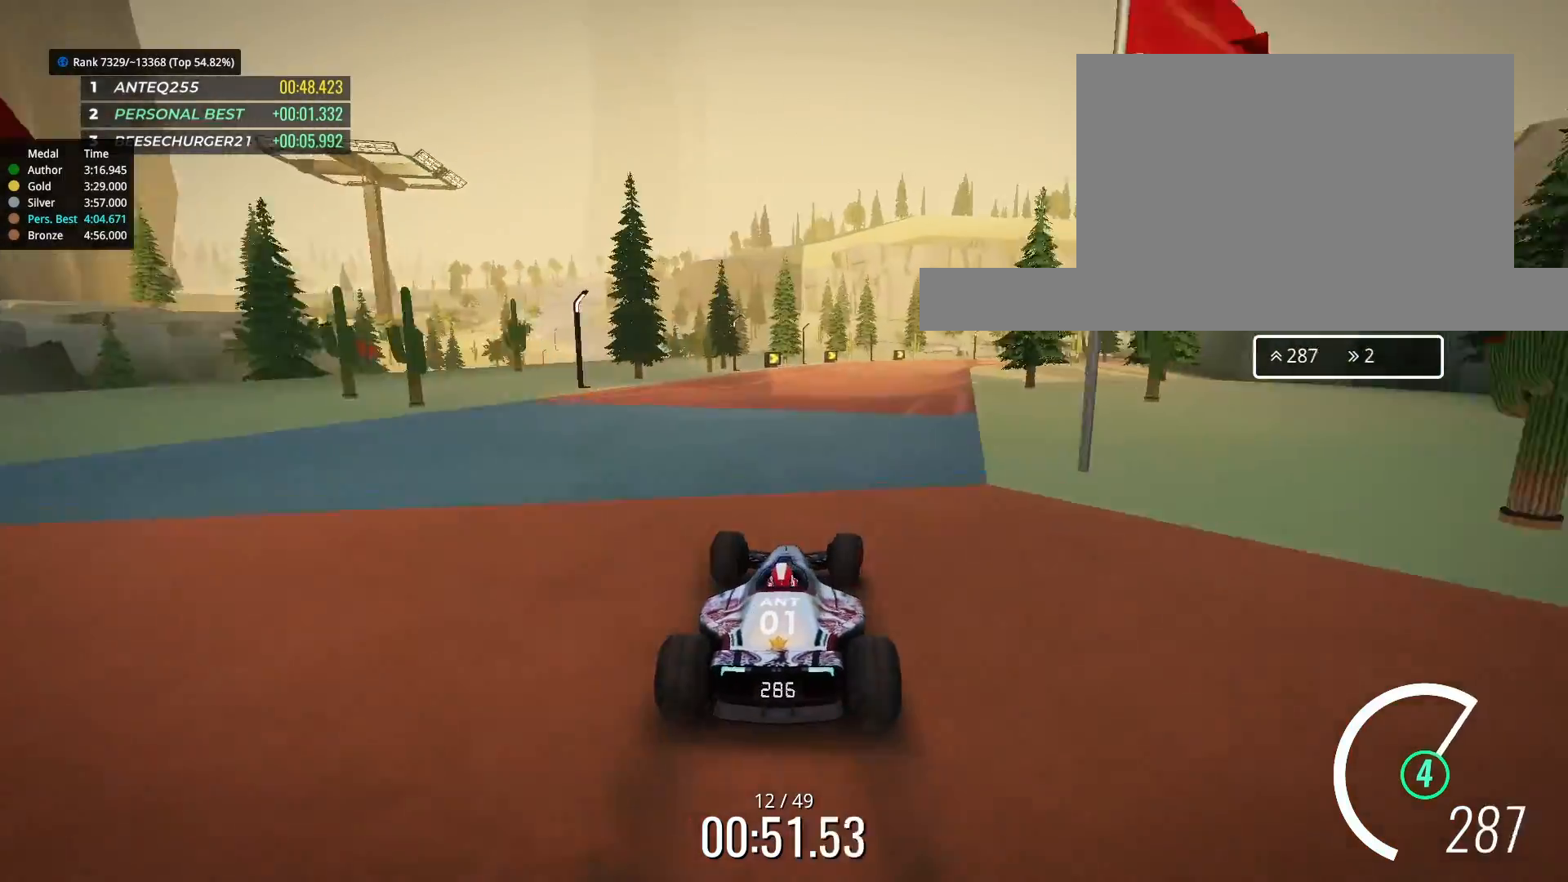
{"keys": ["up"], "events": [[33, "right", "down"], [233, "right", "up"]]}
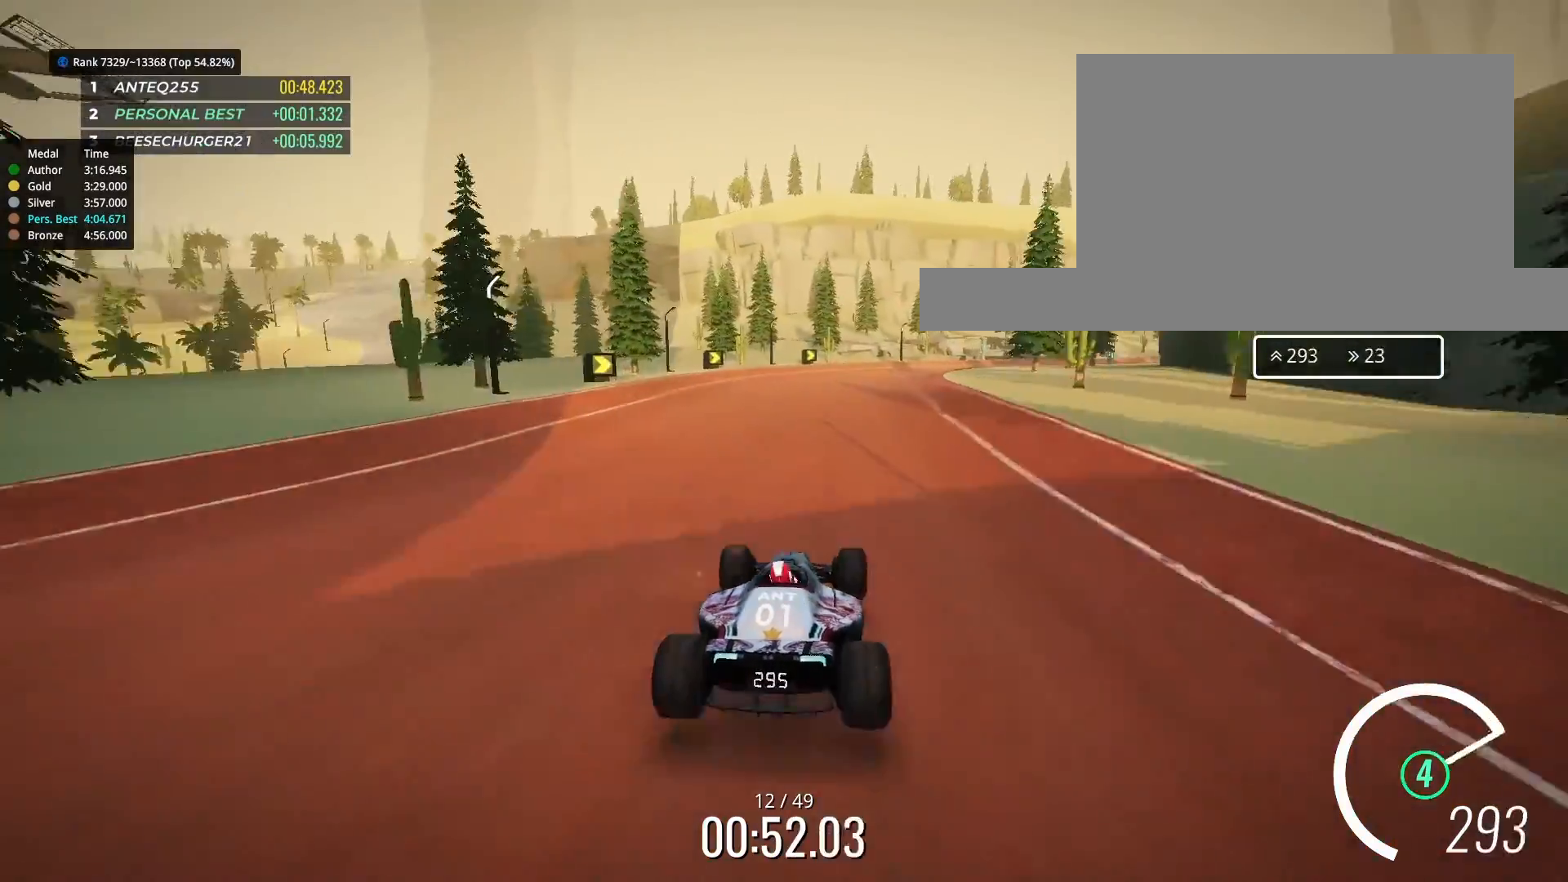
{"keys": ["right"], "events": [[33, "right", "down"], [233, "up", "up"]]}
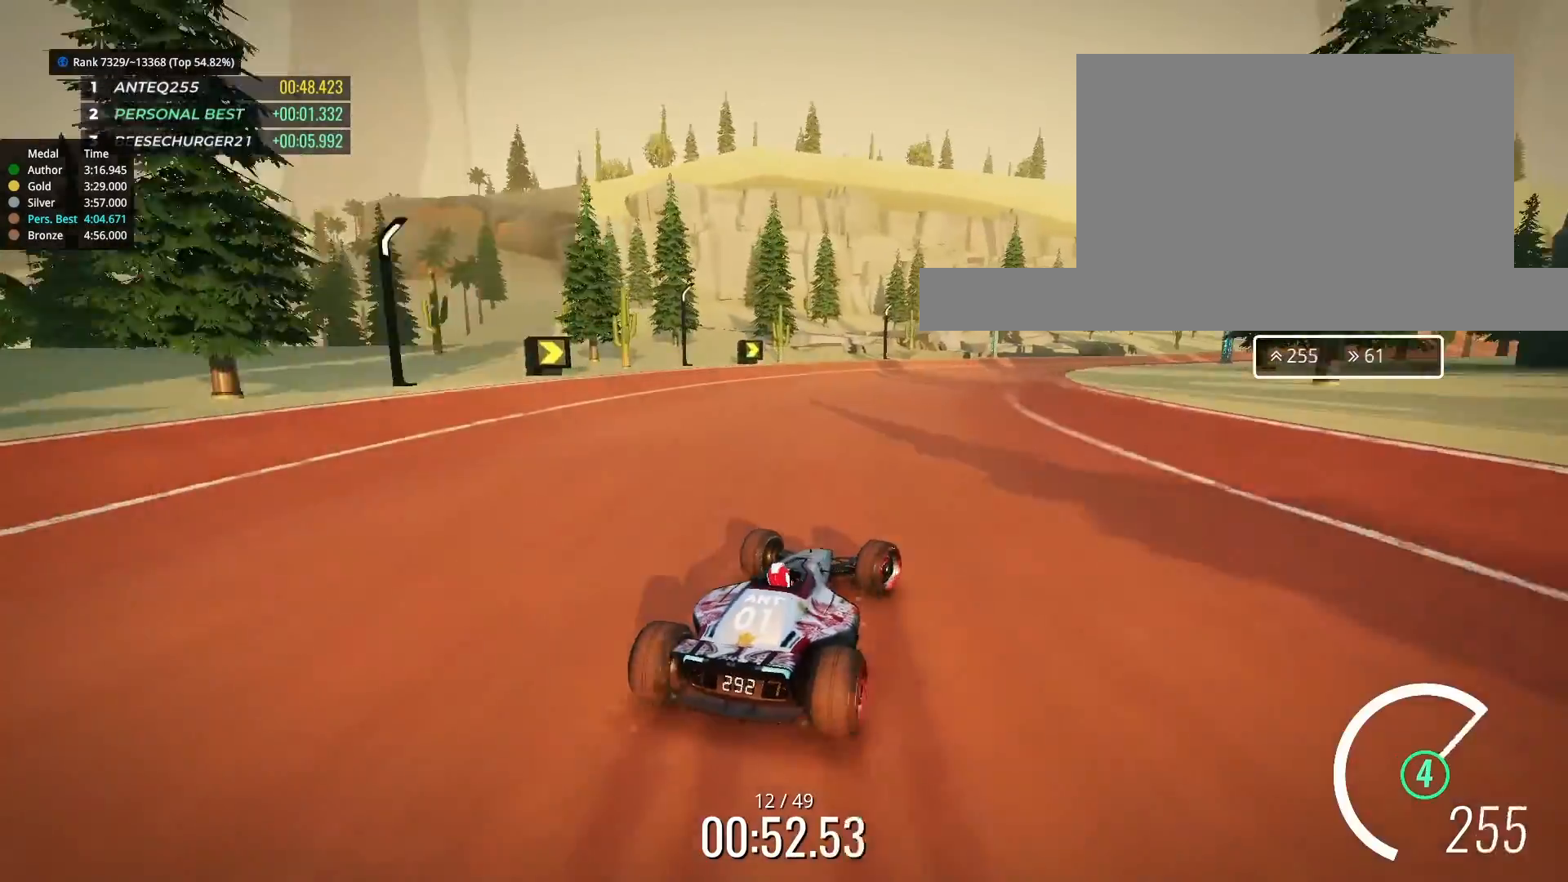
{"keys": ["right", "up"], "events": [[267, "up", "down"]]}
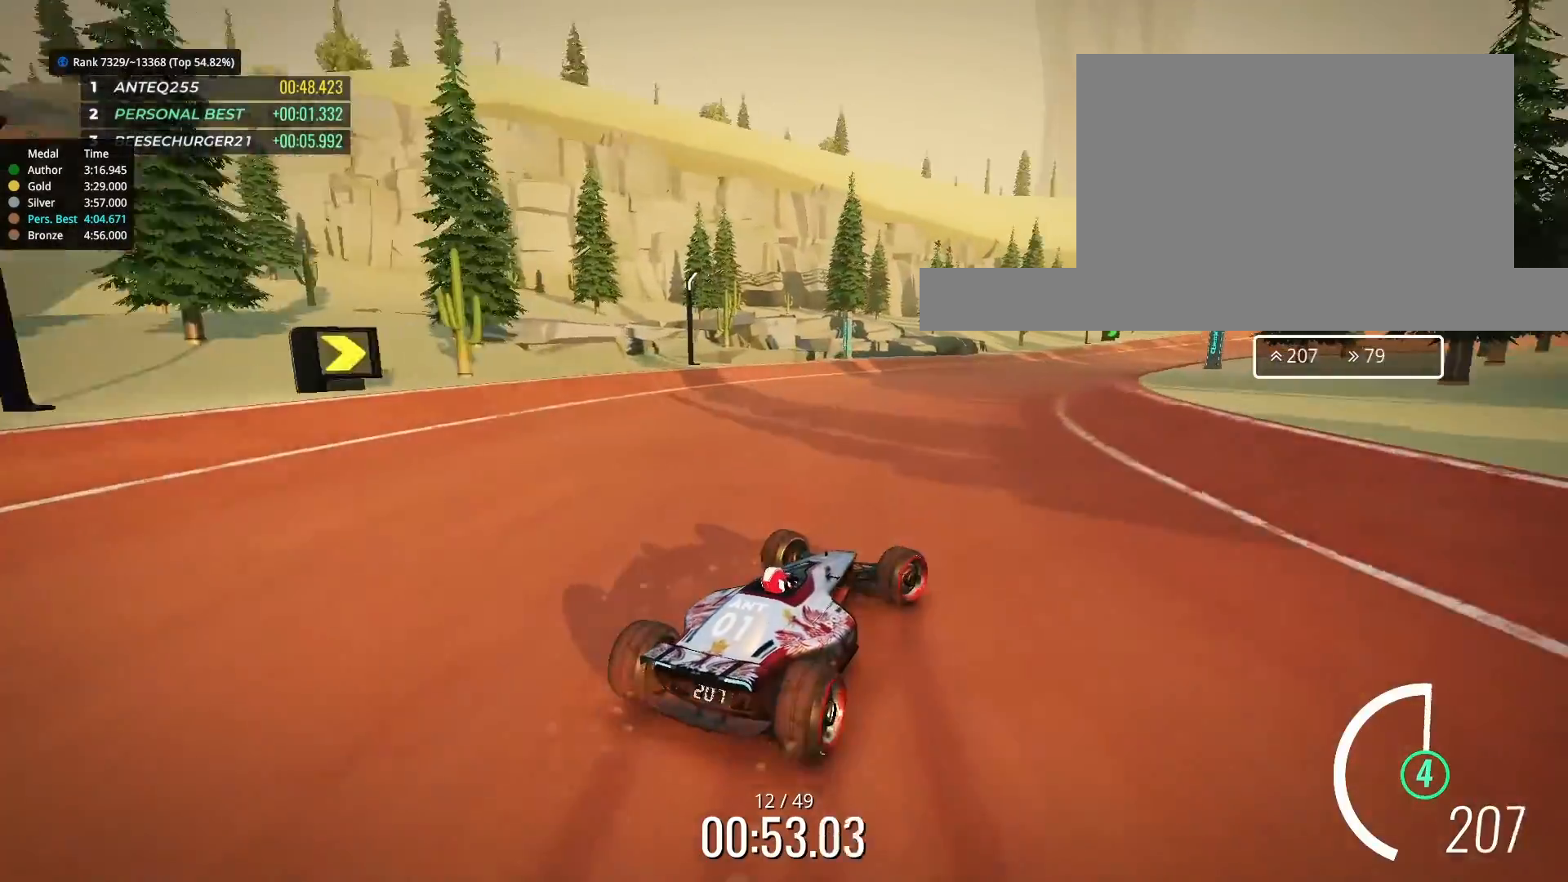
{"keys": ["right", "up"], "events": [[133, "right", "up"], [433, "right", "down"]]}
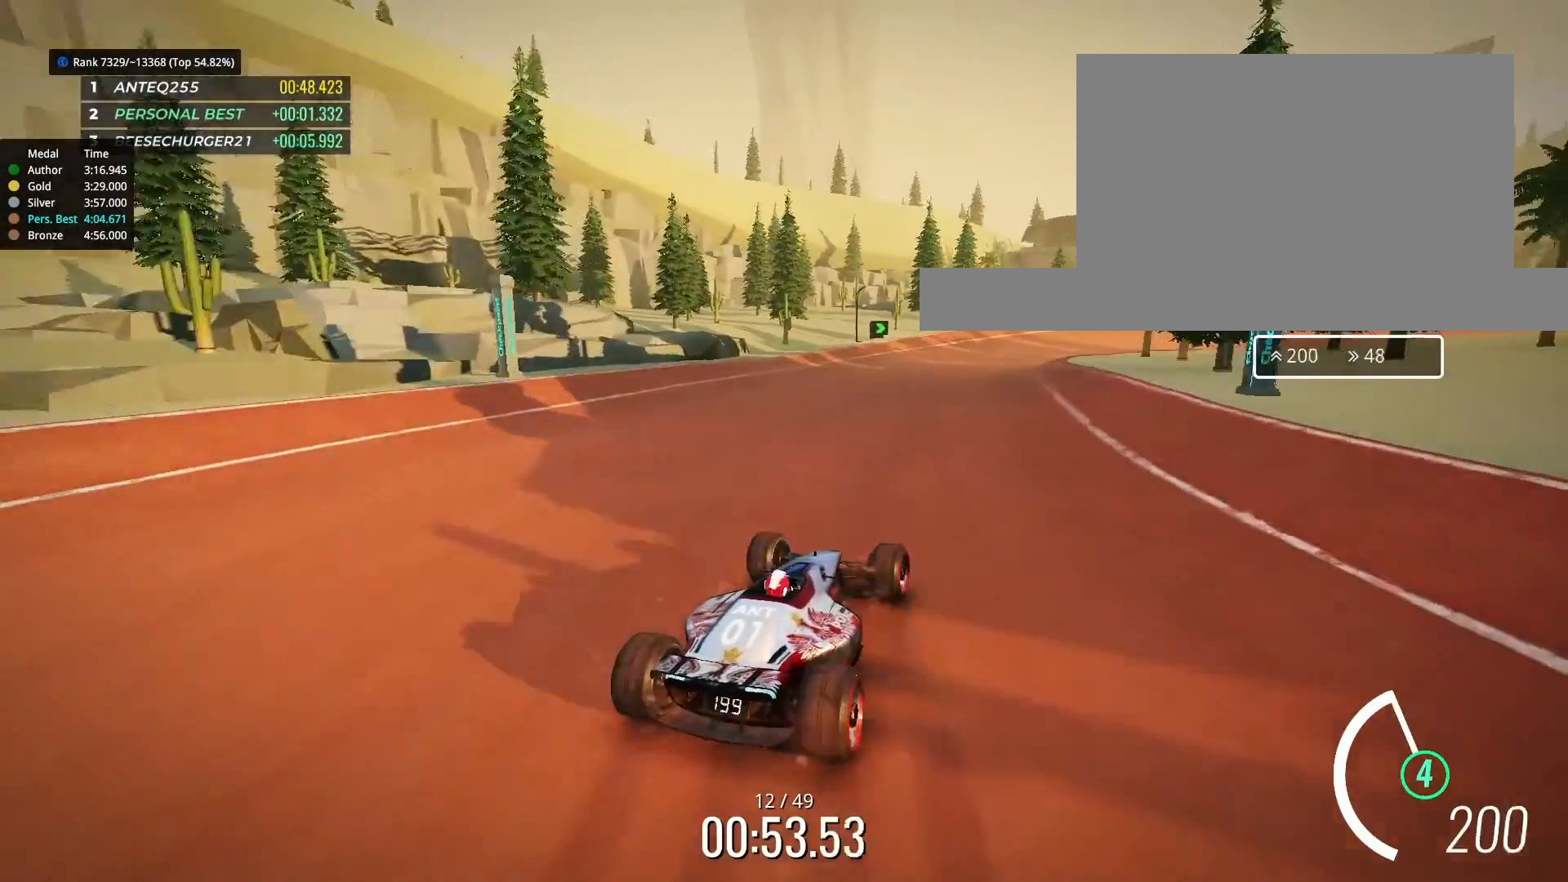
{"keys": [], "events": [[167, "right", "up"], [233, "up", "up"]]}
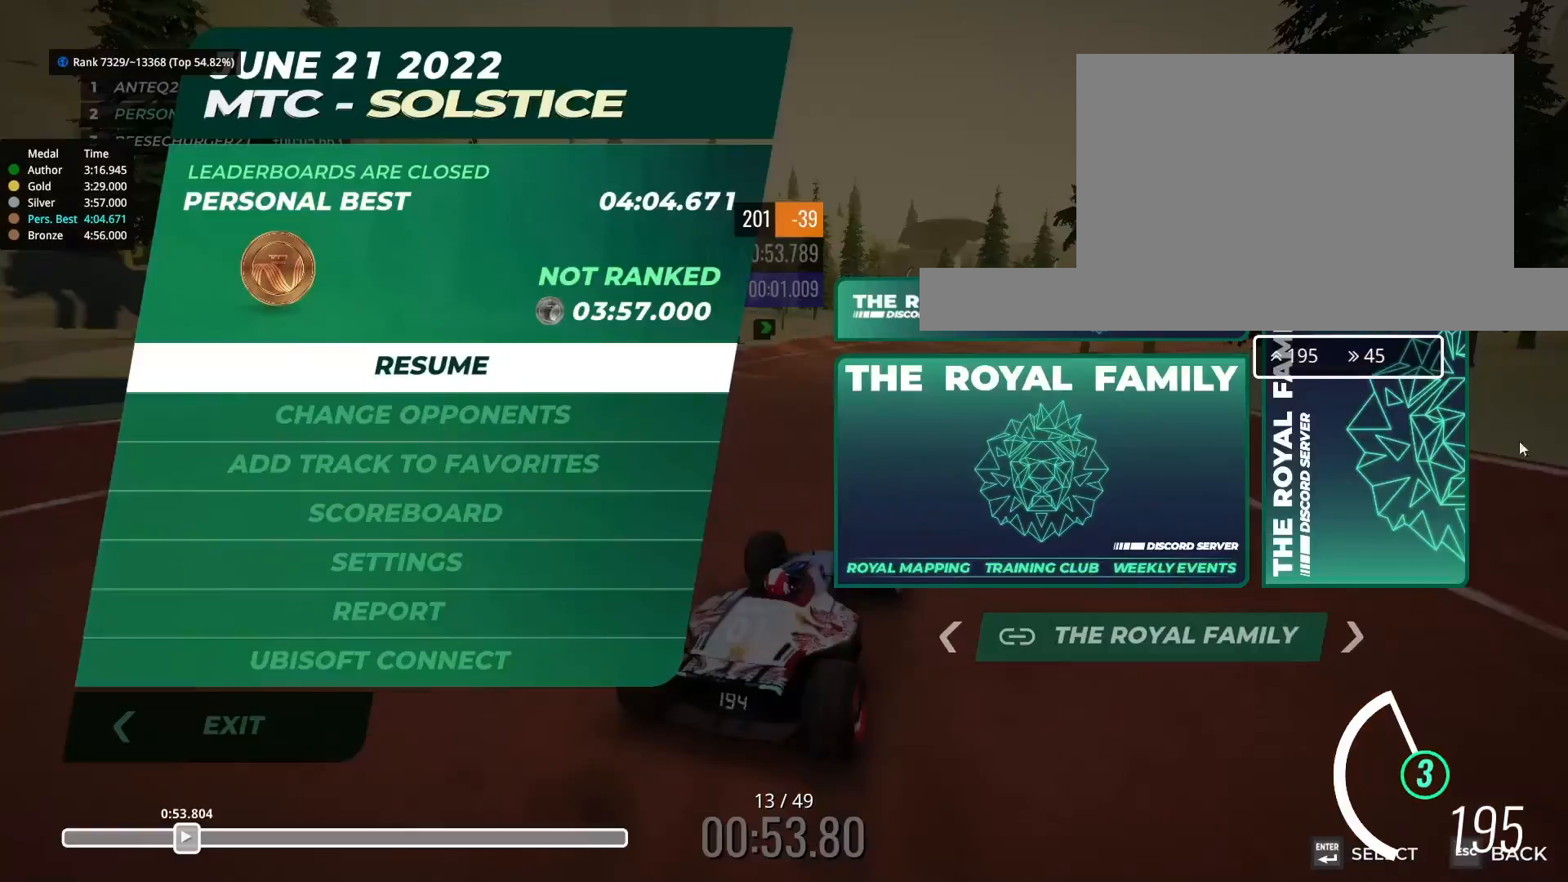
{"keys": [], "events": []}
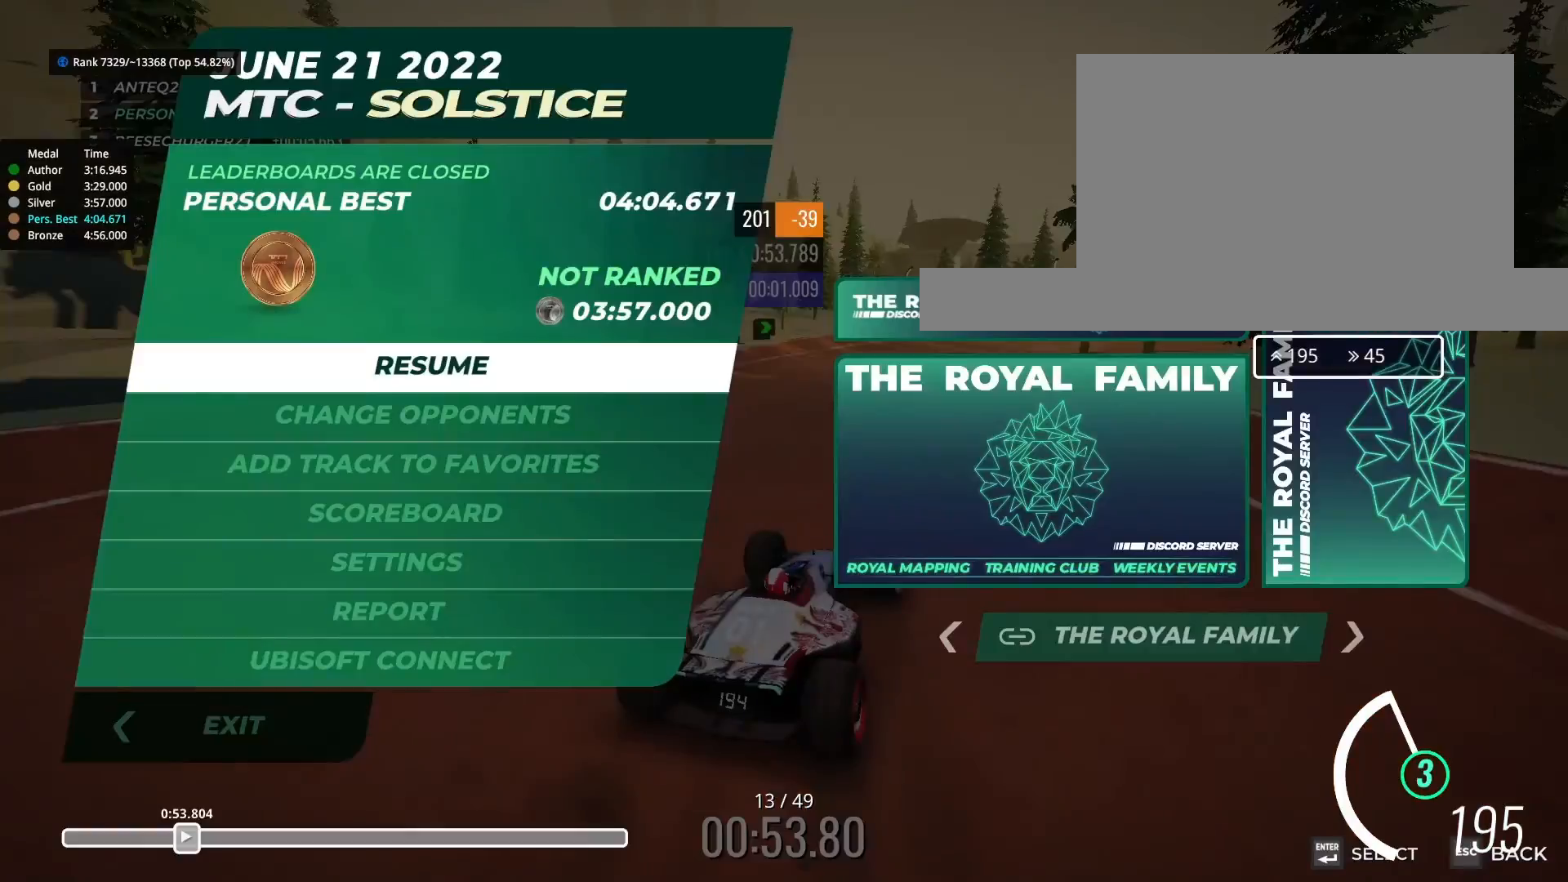
{"keys": [], "events": []}
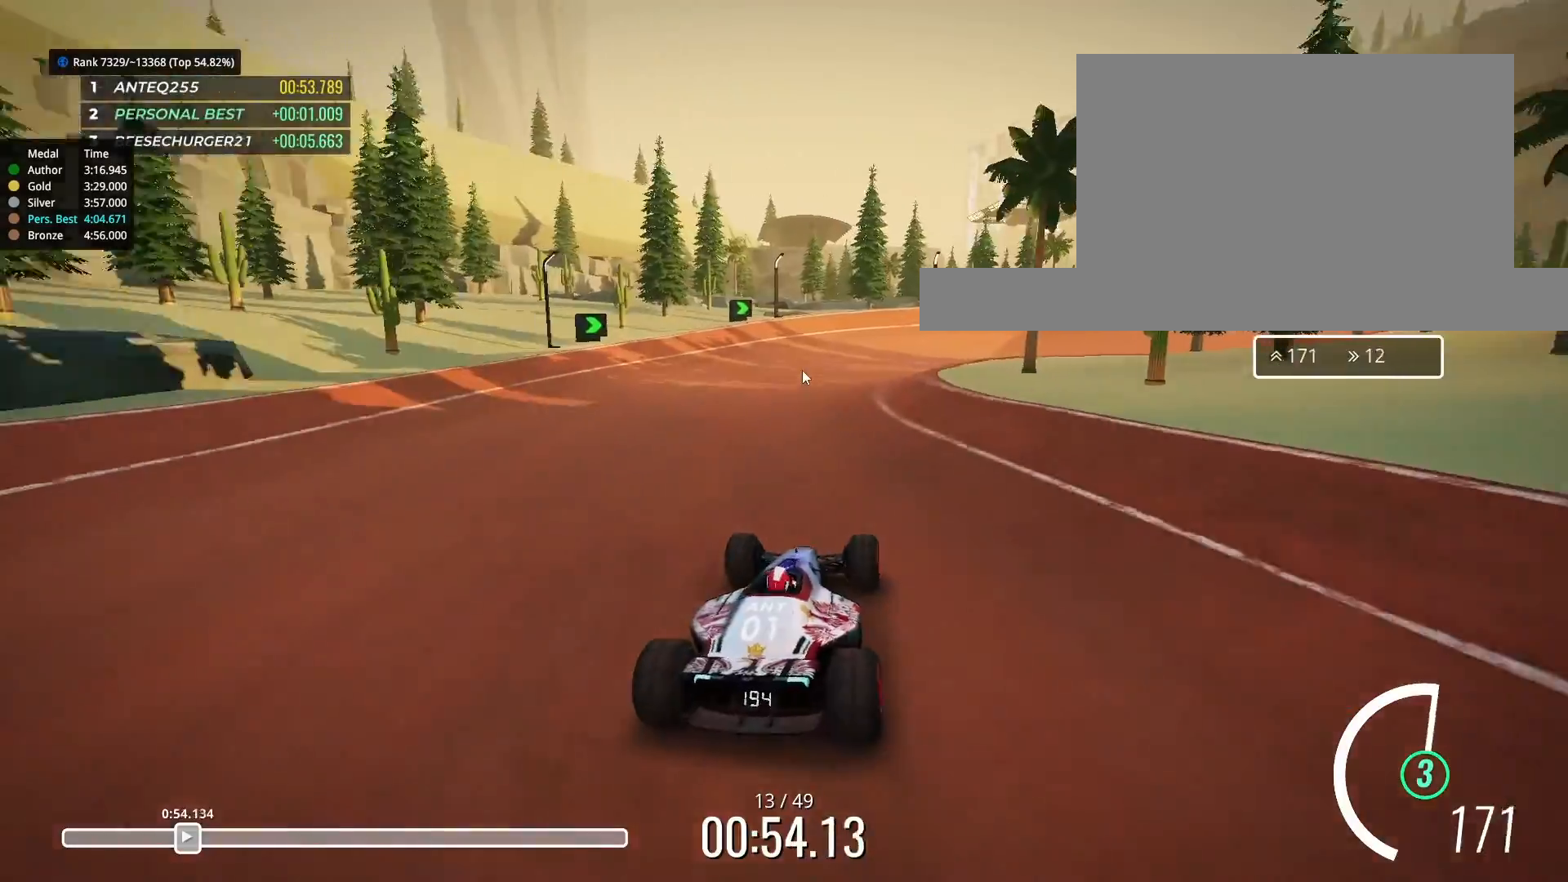
{"keys": ["right", "up"], "events": [[100, "up", "down"], [167, "up", "up"], [233, "up", "down"], [333, "right", "down"]]}
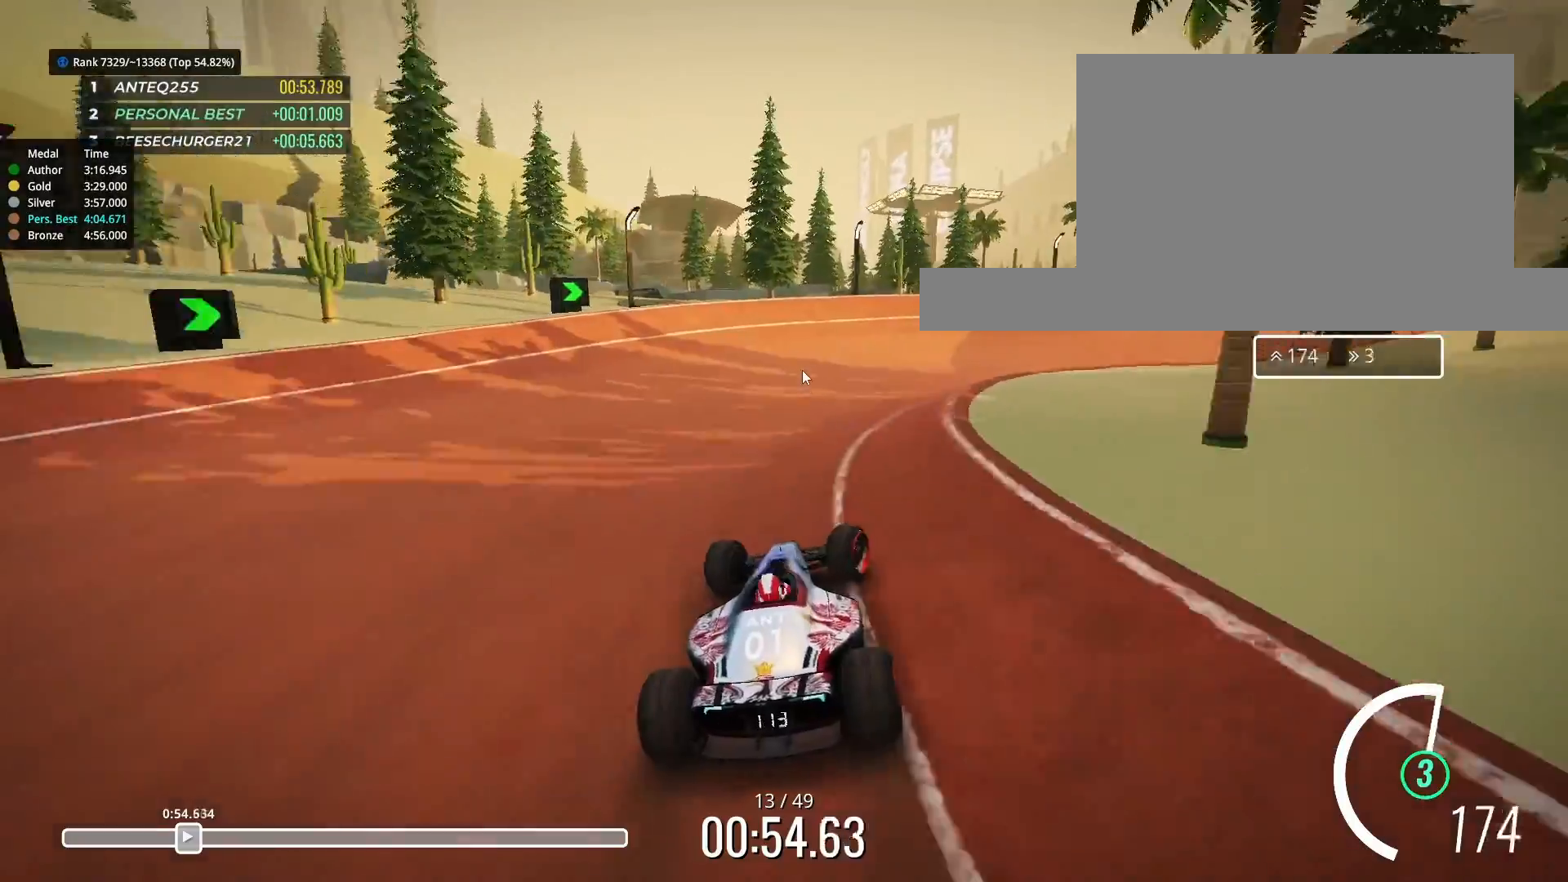
{"keys": ["right", "up"], "events": []}
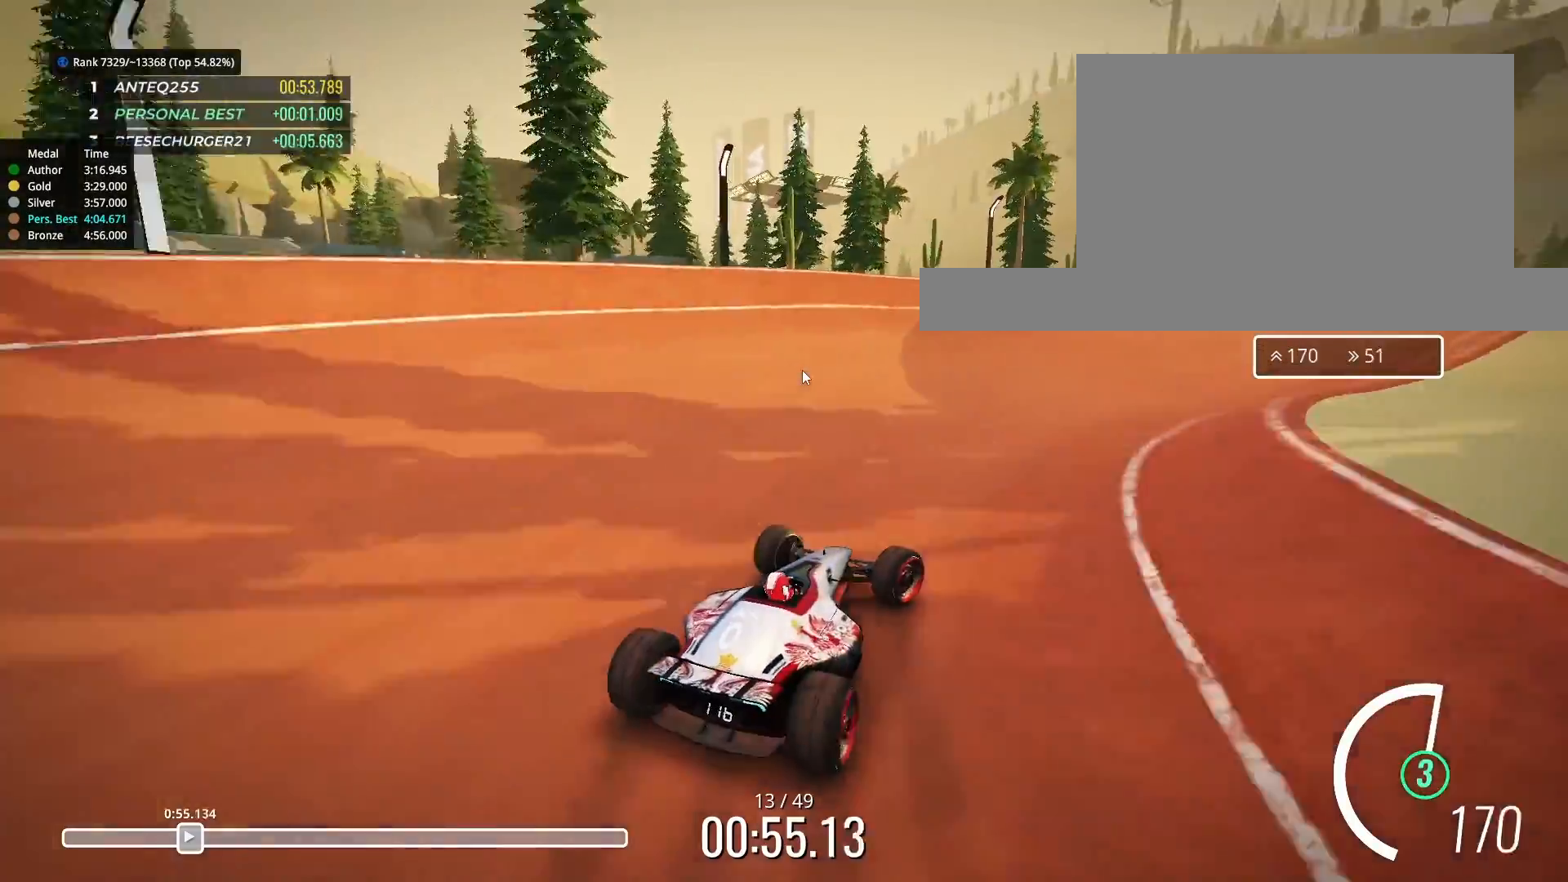
{"keys": ["up"], "events": [[33, "right", "up"], [167, "right", "down"], [267, "right", "up"]]}
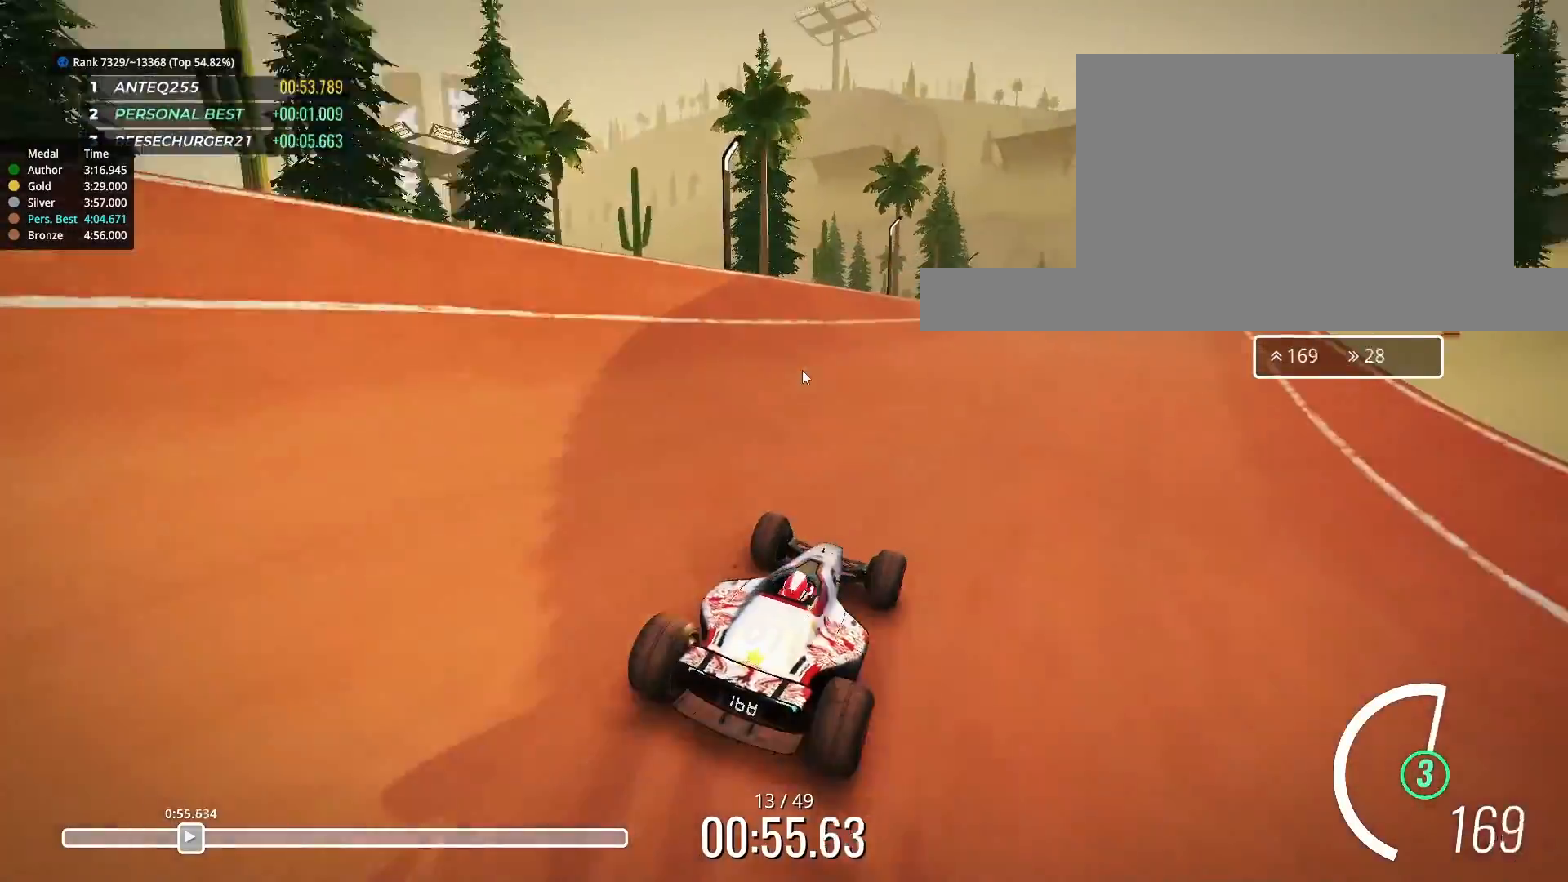
{"keys": ["up"], "events": []}
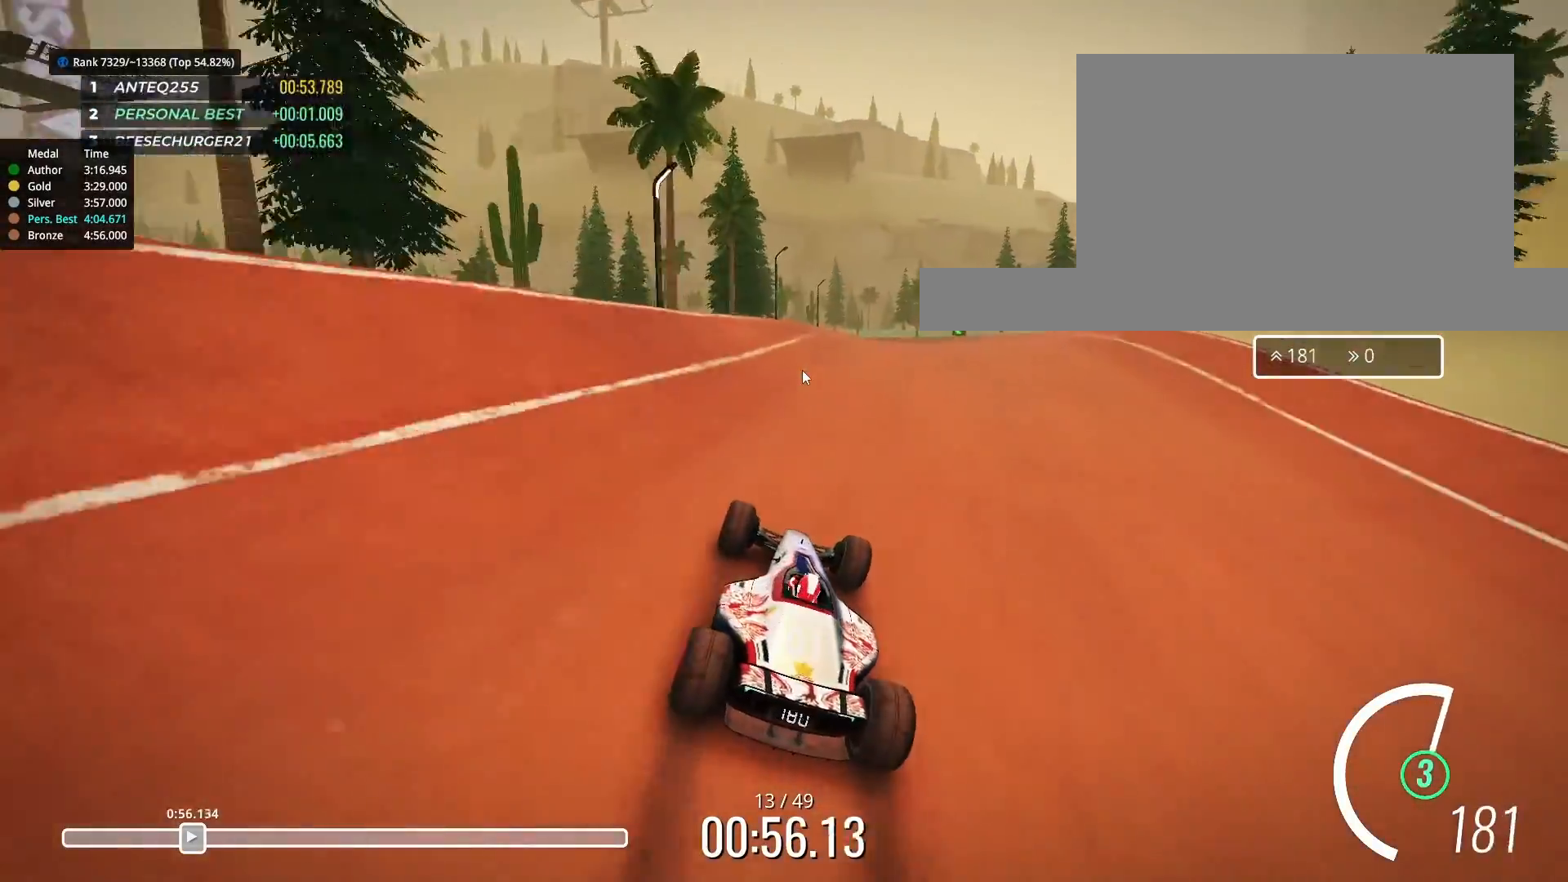
{"keys": ["up"], "events": [[67, "right", "down"], [400, "right", "up"]]}
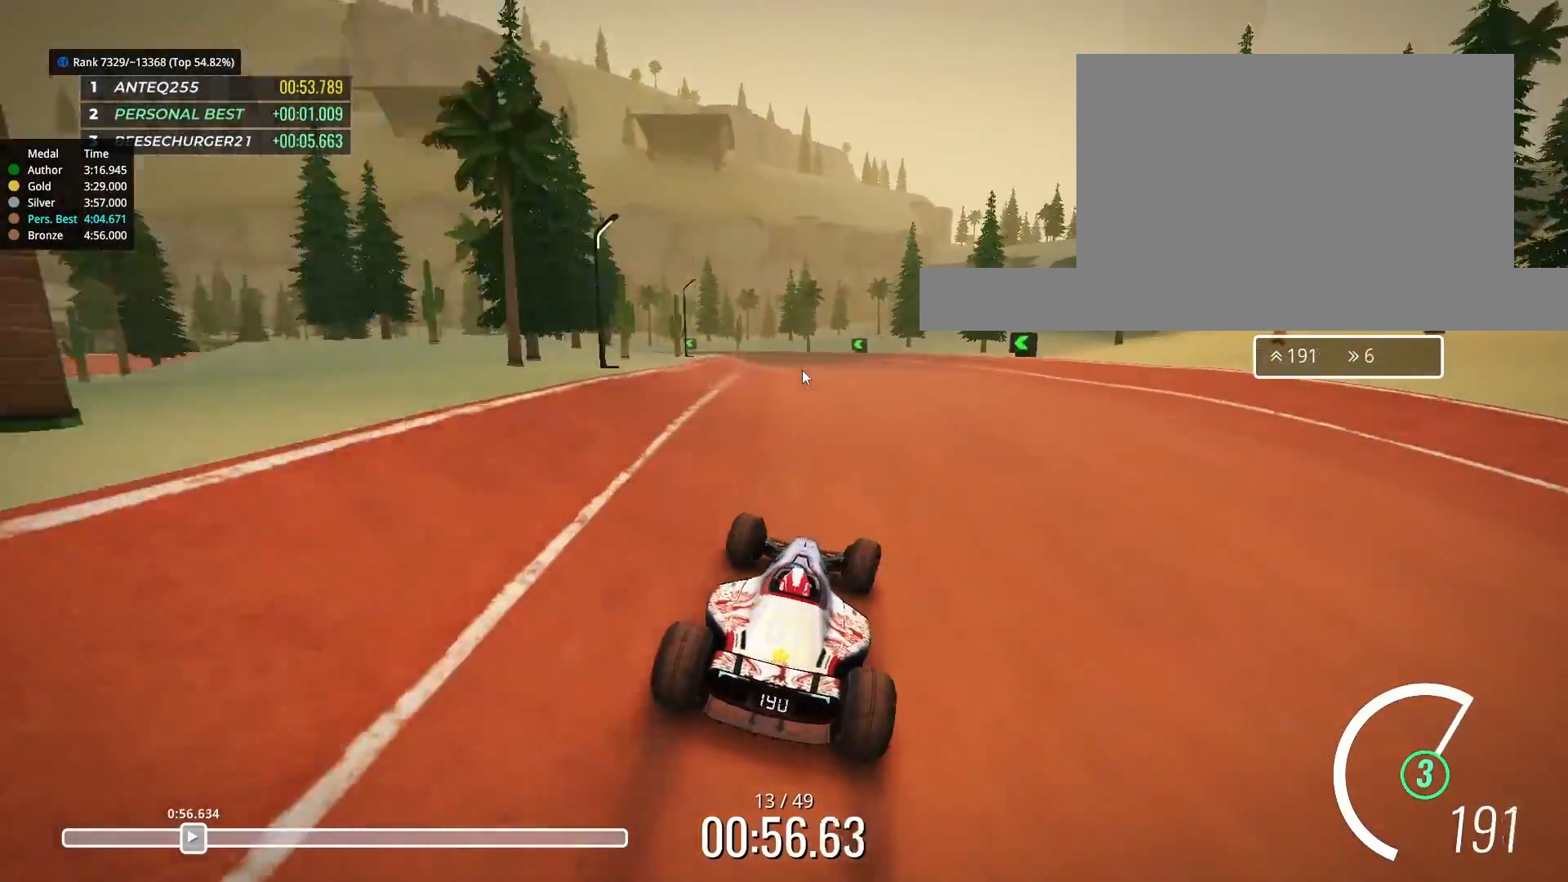
{"keys": ["left", "up"], "events": [[167, "left", "down"]]}
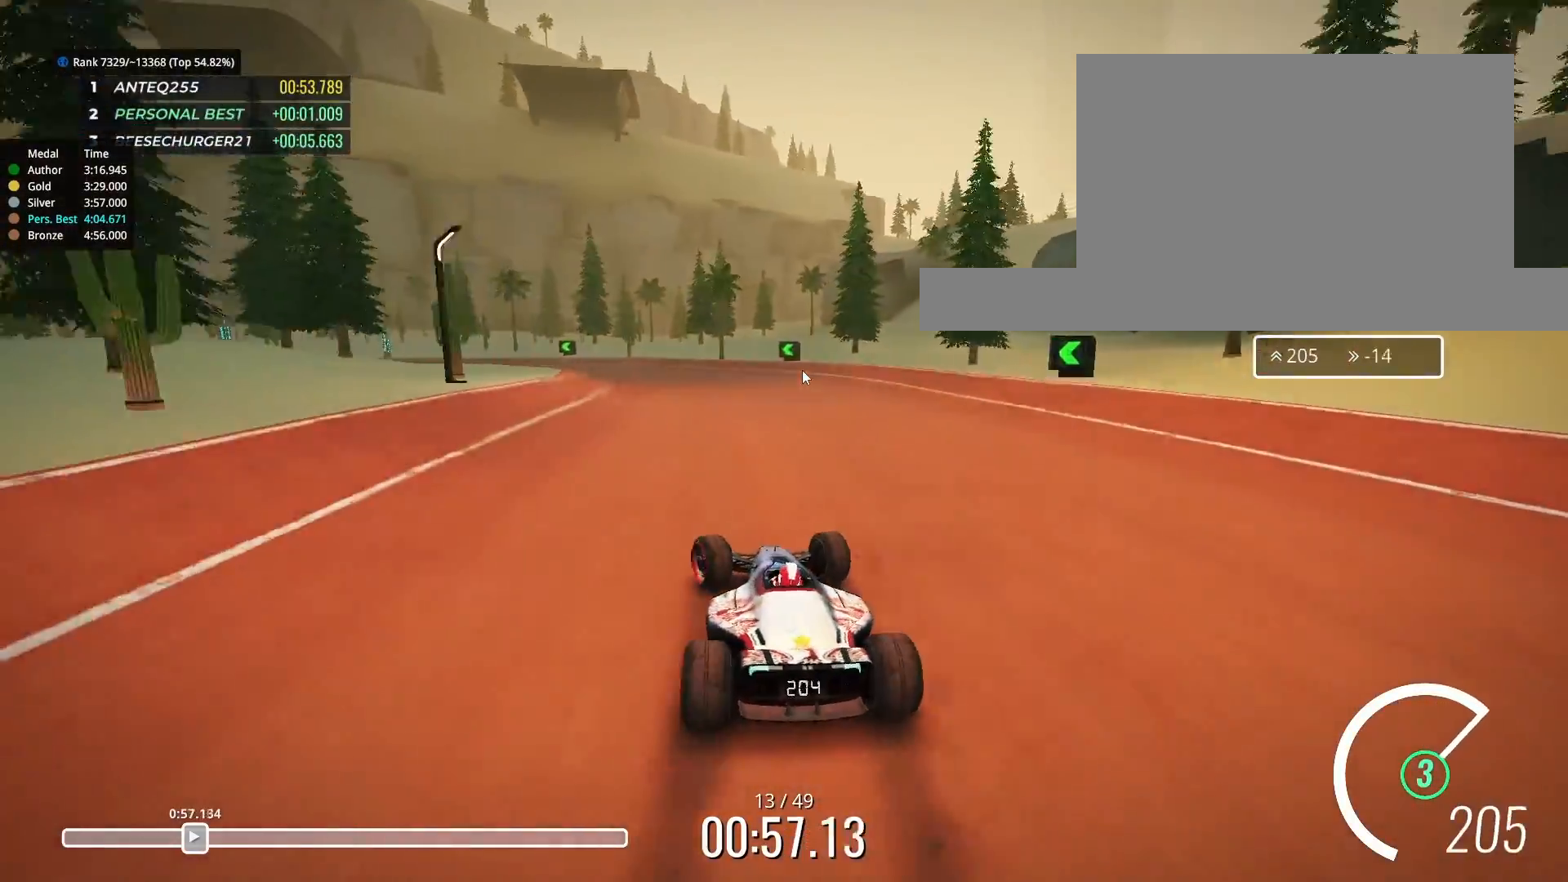
{"keys": ["left", "up"], "events": [[167, "left", "up"], [300, "left", "down"]]}
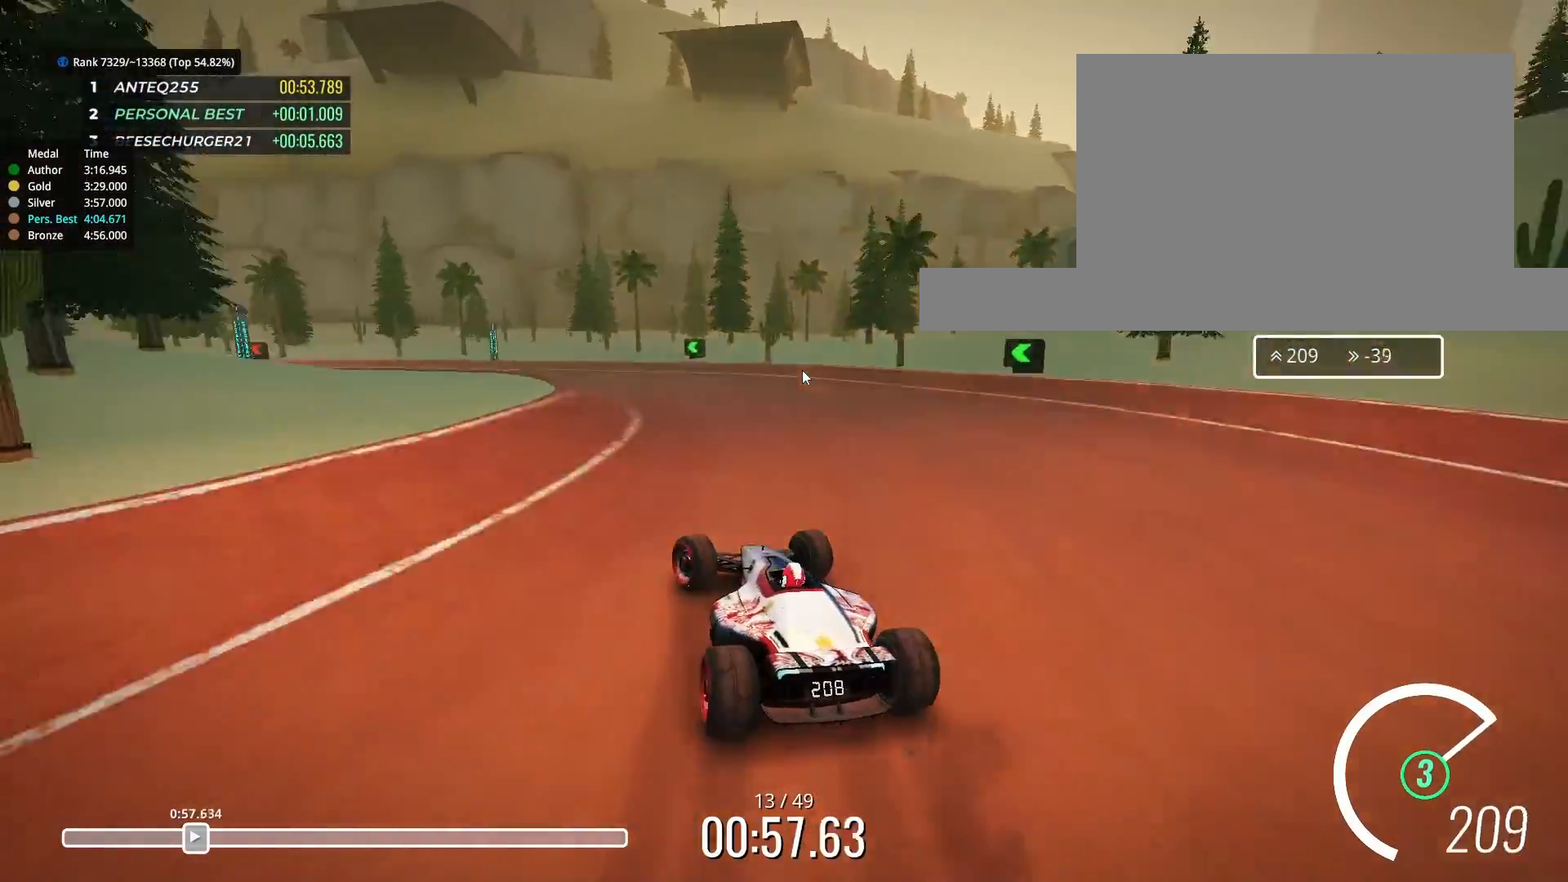
{"keys": ["left", "up"], "events": [[267, "left", "up"], [300, "left", "down"]]}
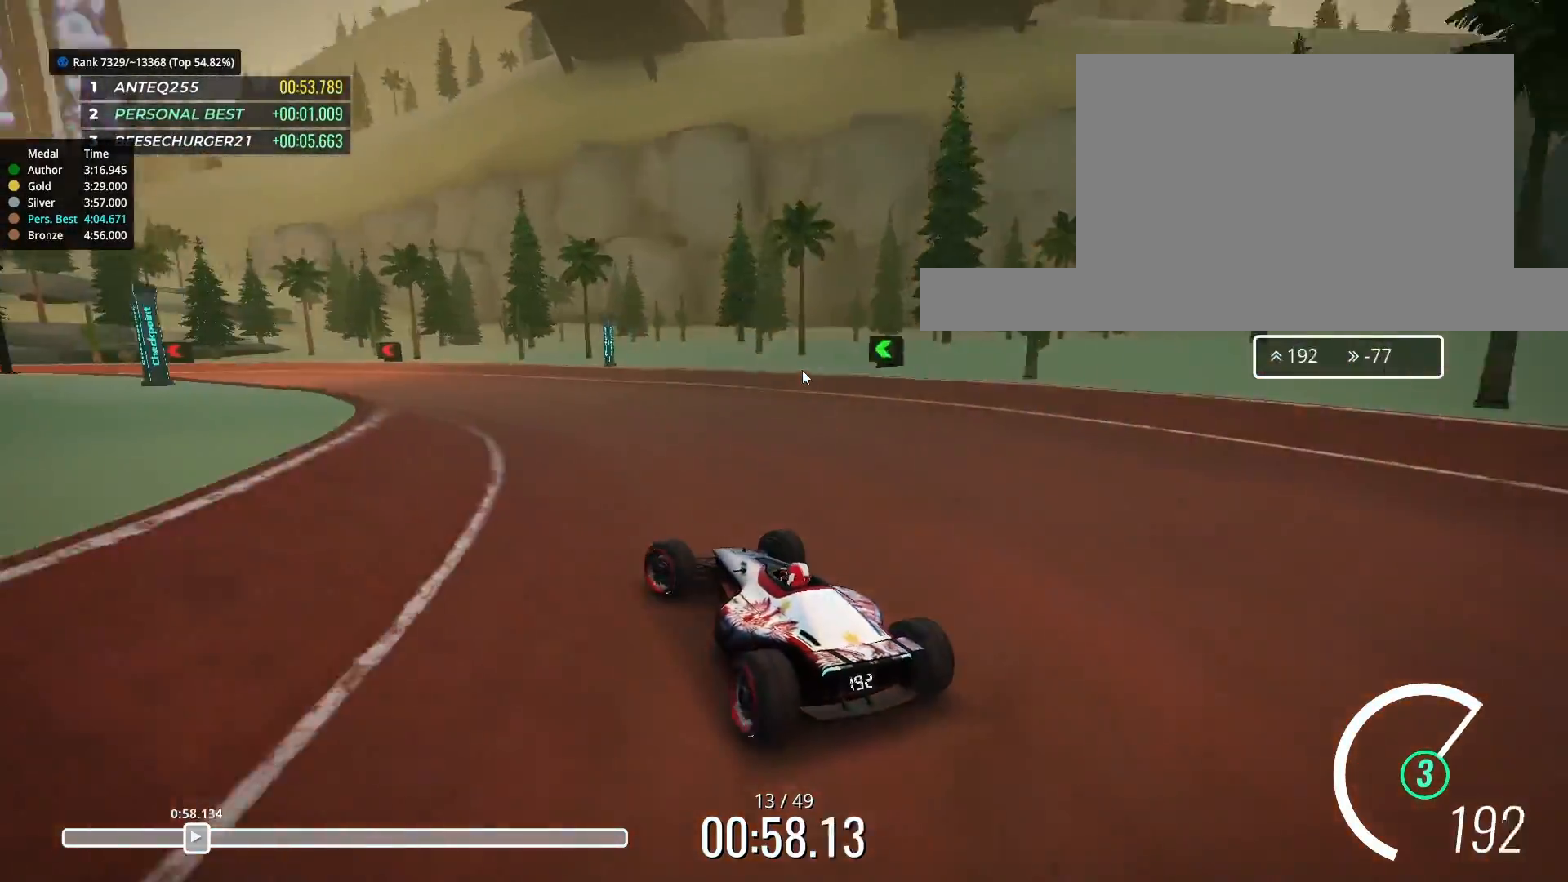
{"keys": ["left", "up"], "events": [[100, "left", "up"], [167, "left", "down"], [267, "left", "up"], [367, "left", "down"]]}
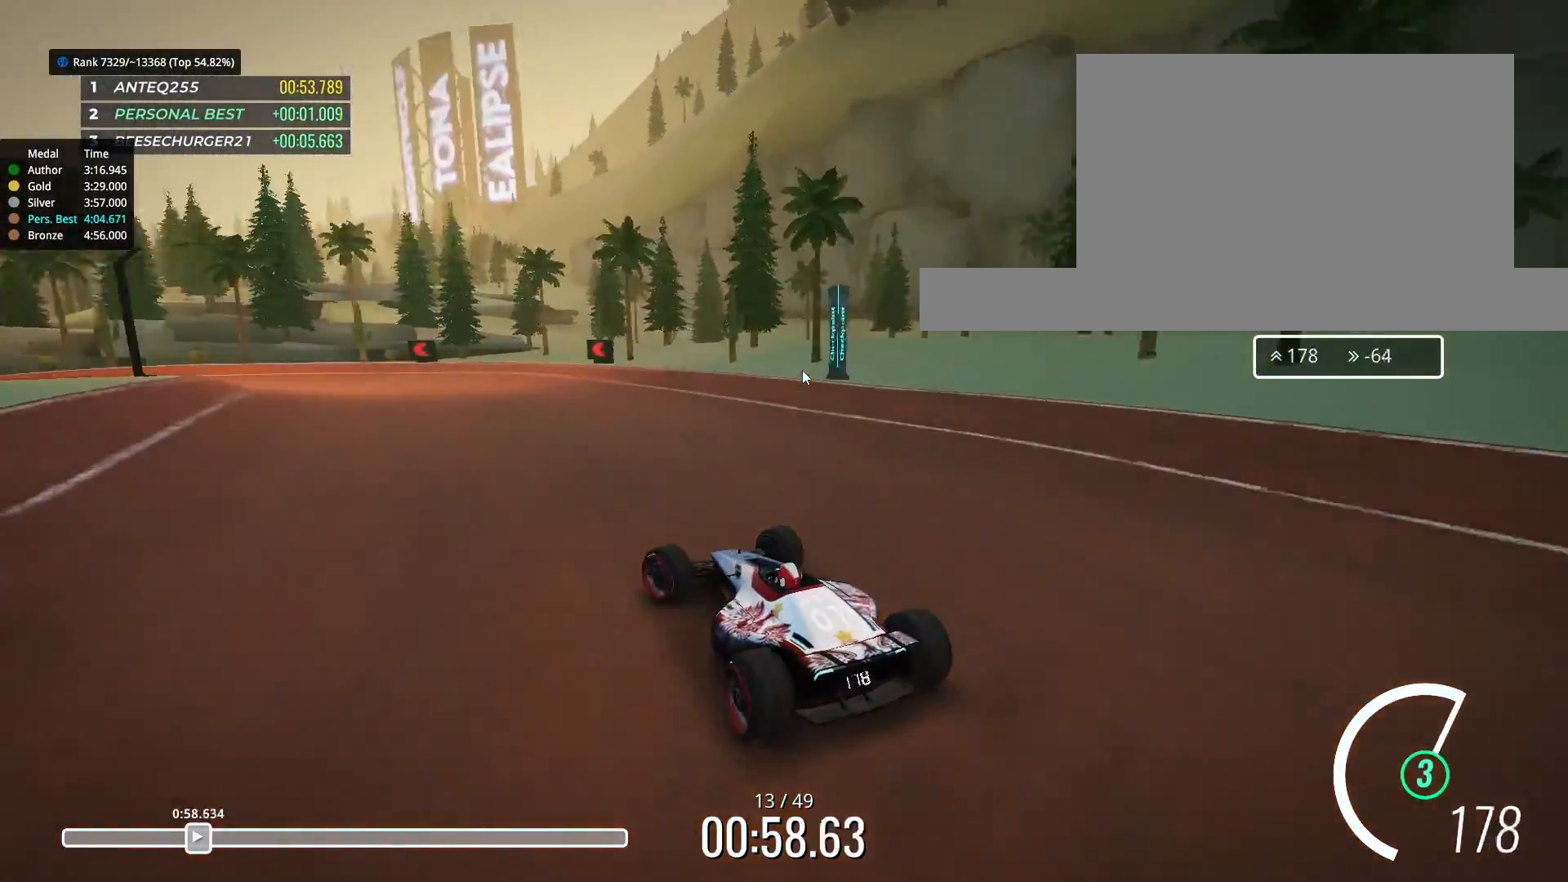
{"keys": ["left", "up"], "events": []}
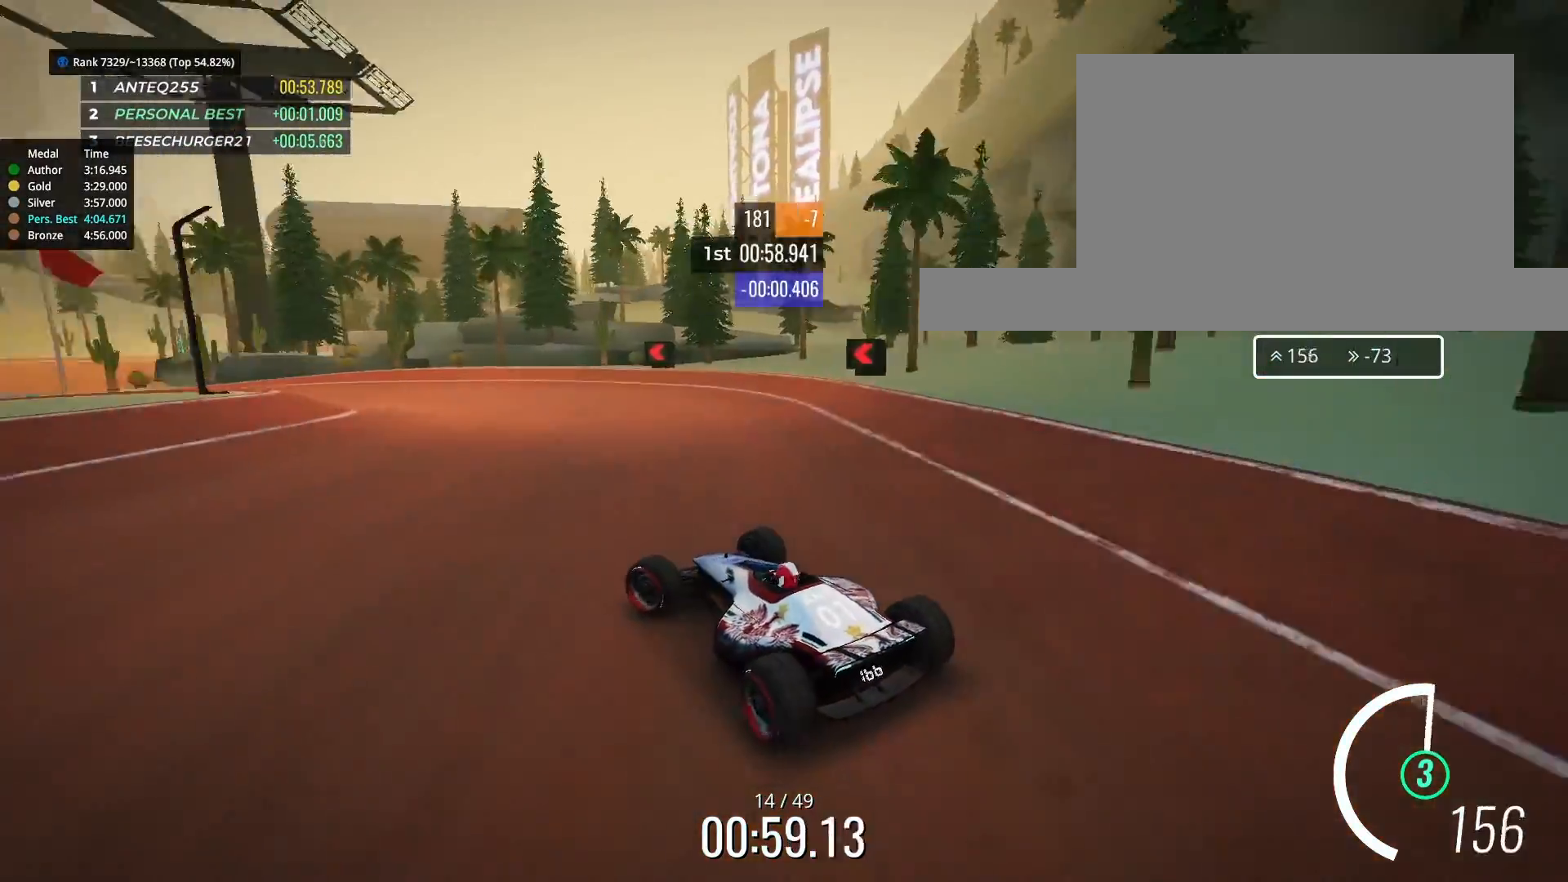
{"keys": ["left", "up"], "events": [[267, "left", "up"], [500, "left", "down"]]}
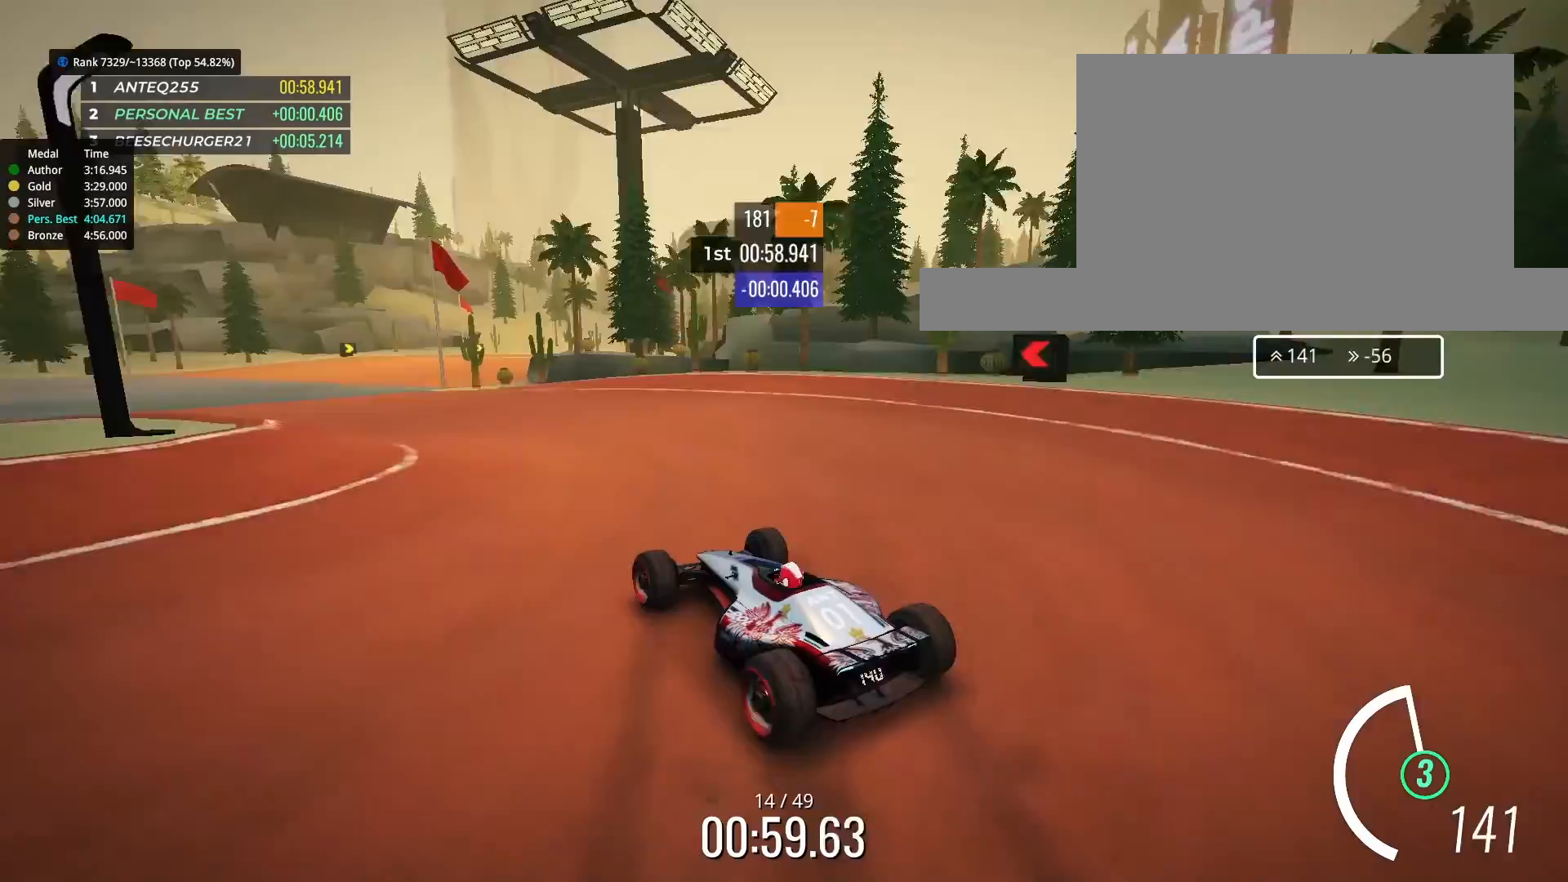
{"keys": ["up"], "events": [[367, "left", "up"]]}
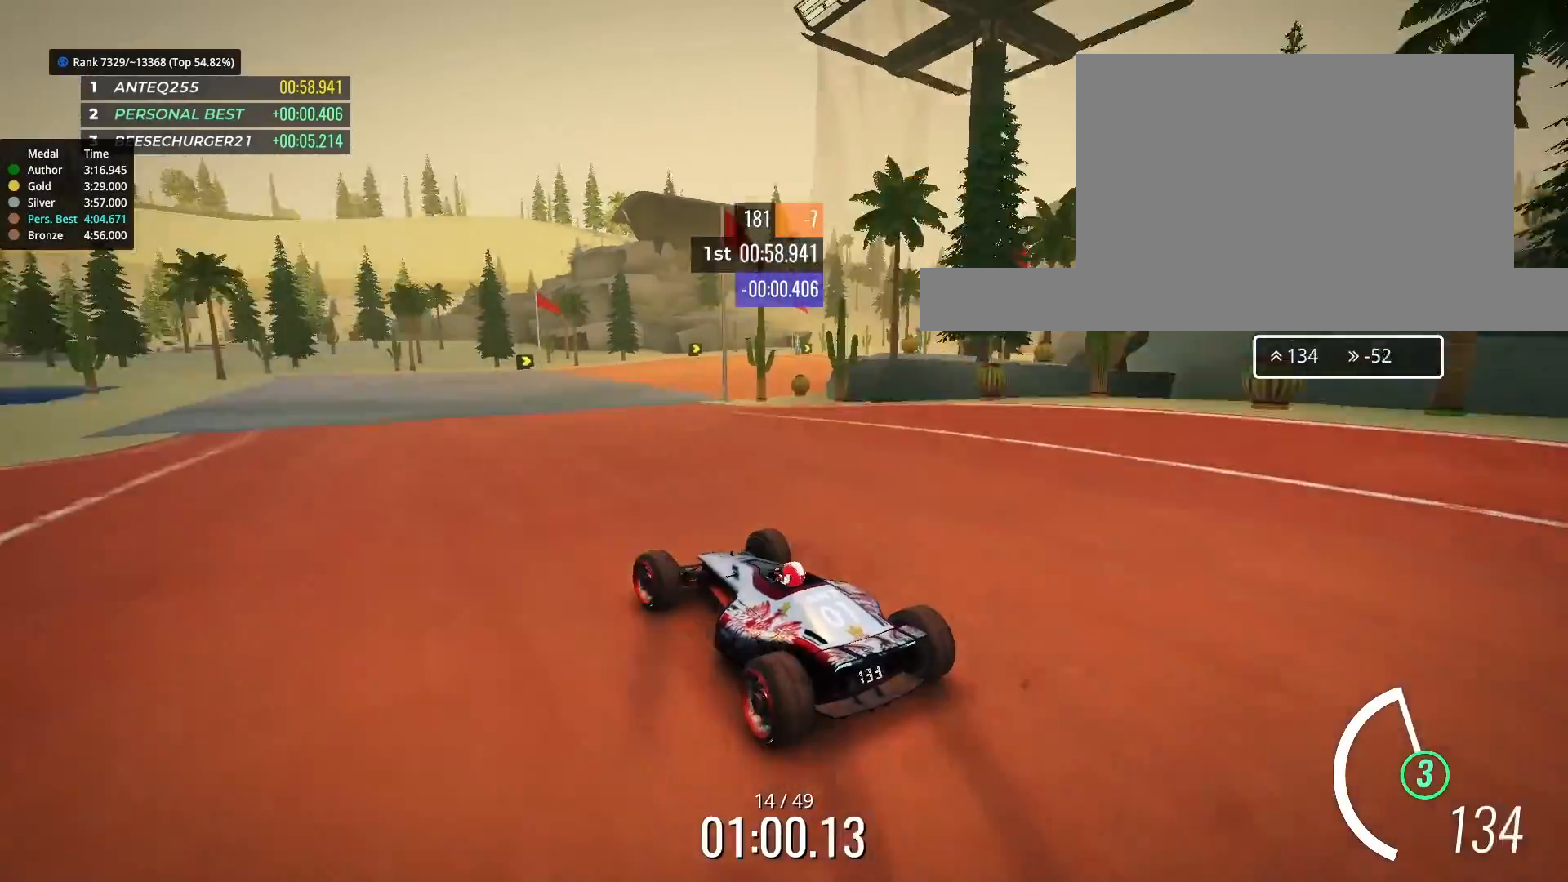
{"keys": ["right", "up"], "events": [[67, "right", "down"], [167, "right", "up"], [500, "right", "down"]]}
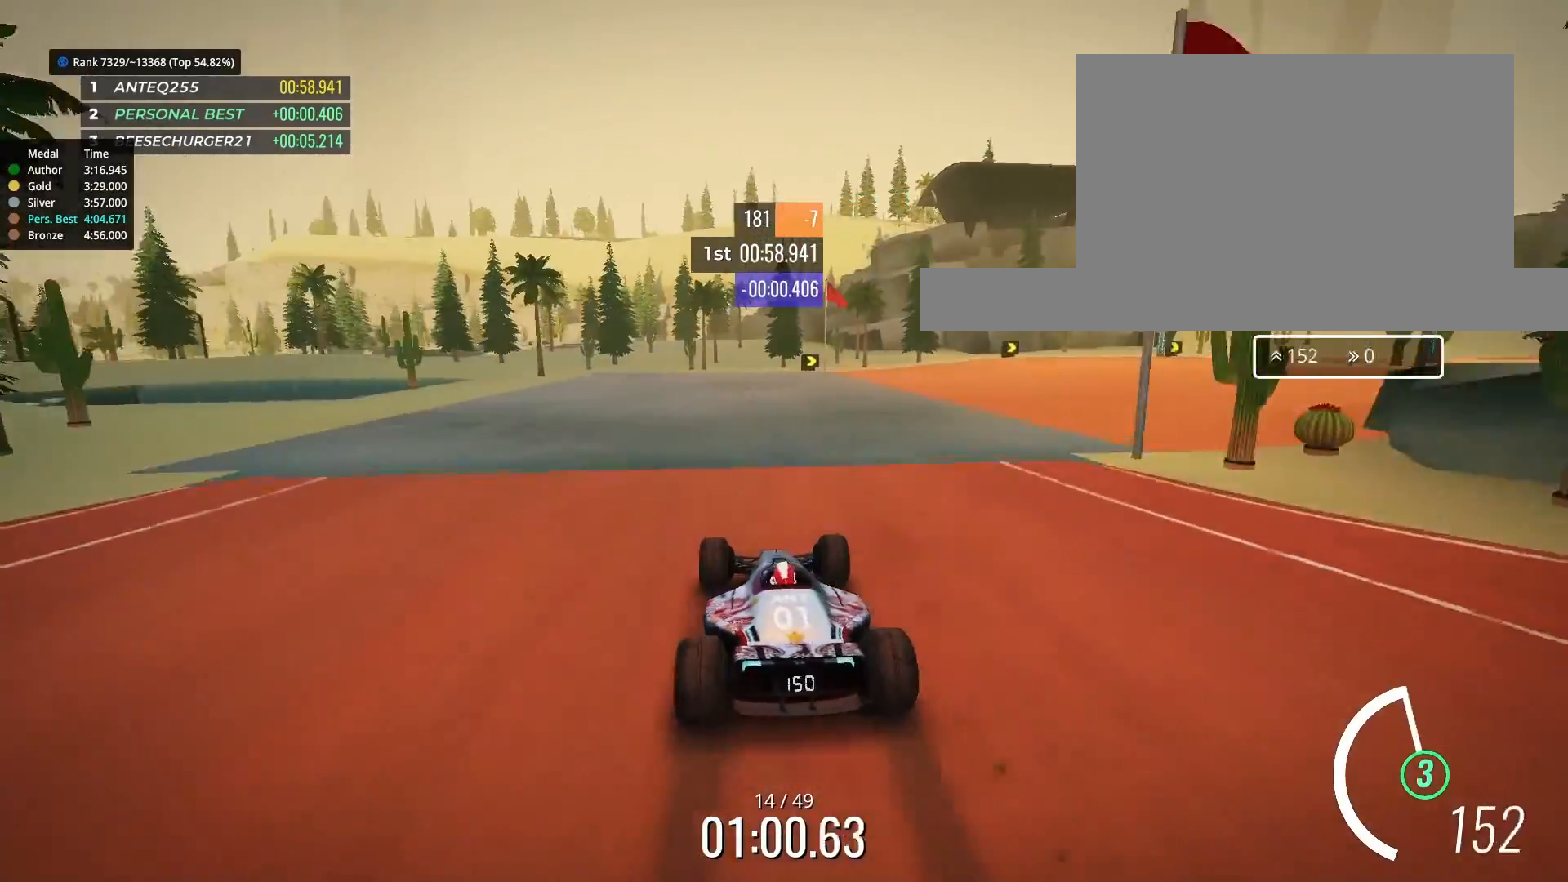
{"keys": ["right", "up"], "events": []}
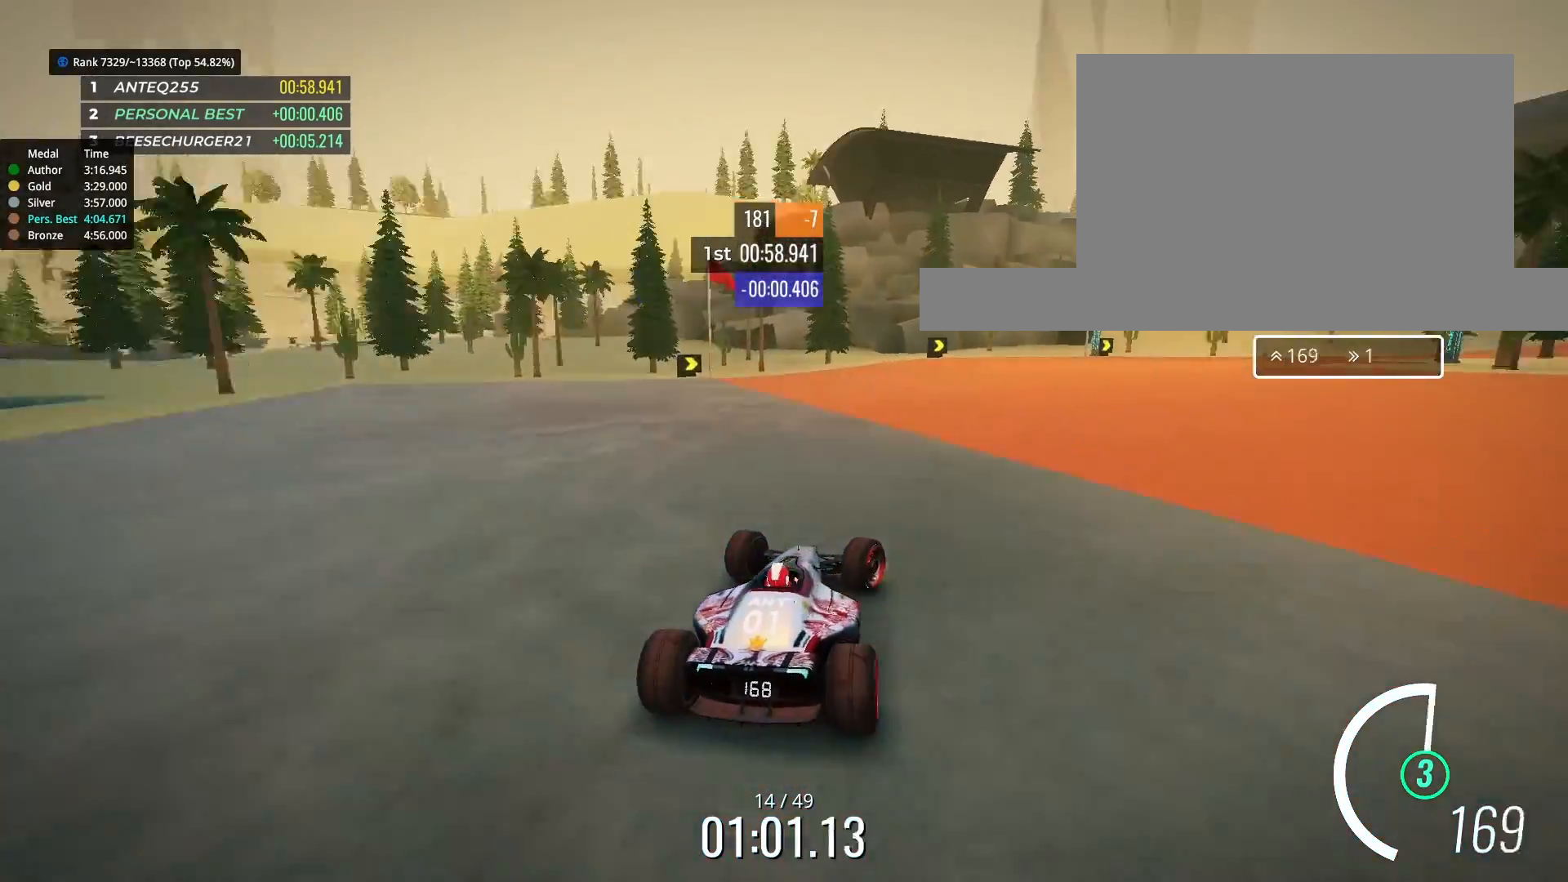
{"keys": ["right", "up"], "events": [[233, "right", "up"], [400, "right", "down"]]}